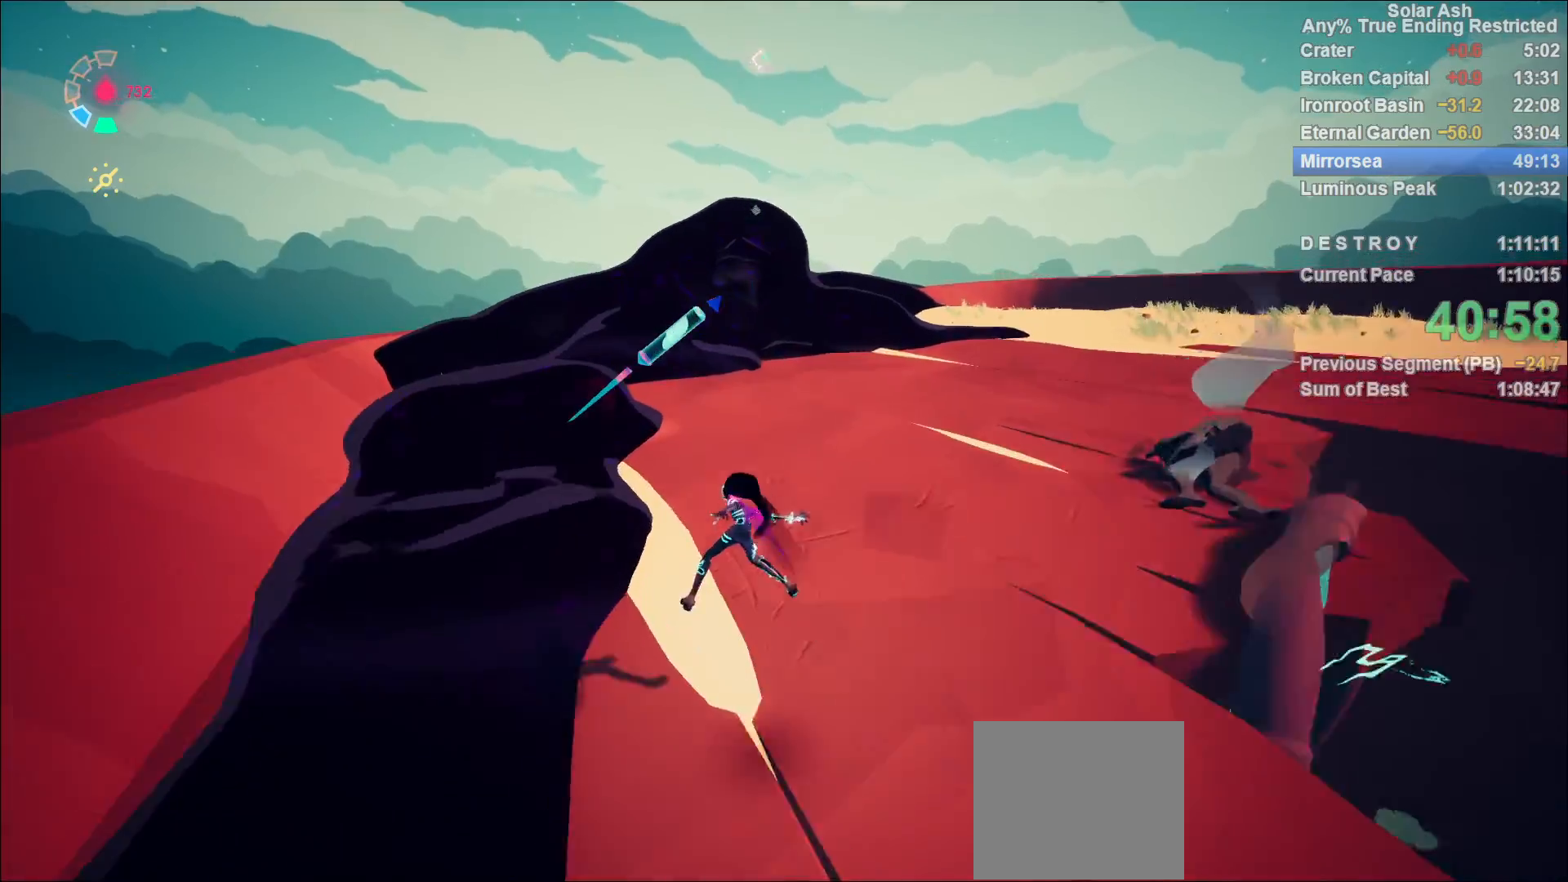
Gameplay with a controller (PlayStation layout); each line is a JSON object with the inputs held at the frame after it. "events" lists button and stick changes between this image and that frame as [ms after this image, input, new state], when the widget could be followed in between.
{"buttons": ["SQUARE", "L1"], "left_stick": "up", "right_stick": "center", "events": [[83, "CROSS", "up"], [233, "CROSS", "down"], [350, "CROSS", "up"], [433, "SQUARE", "down"]]}
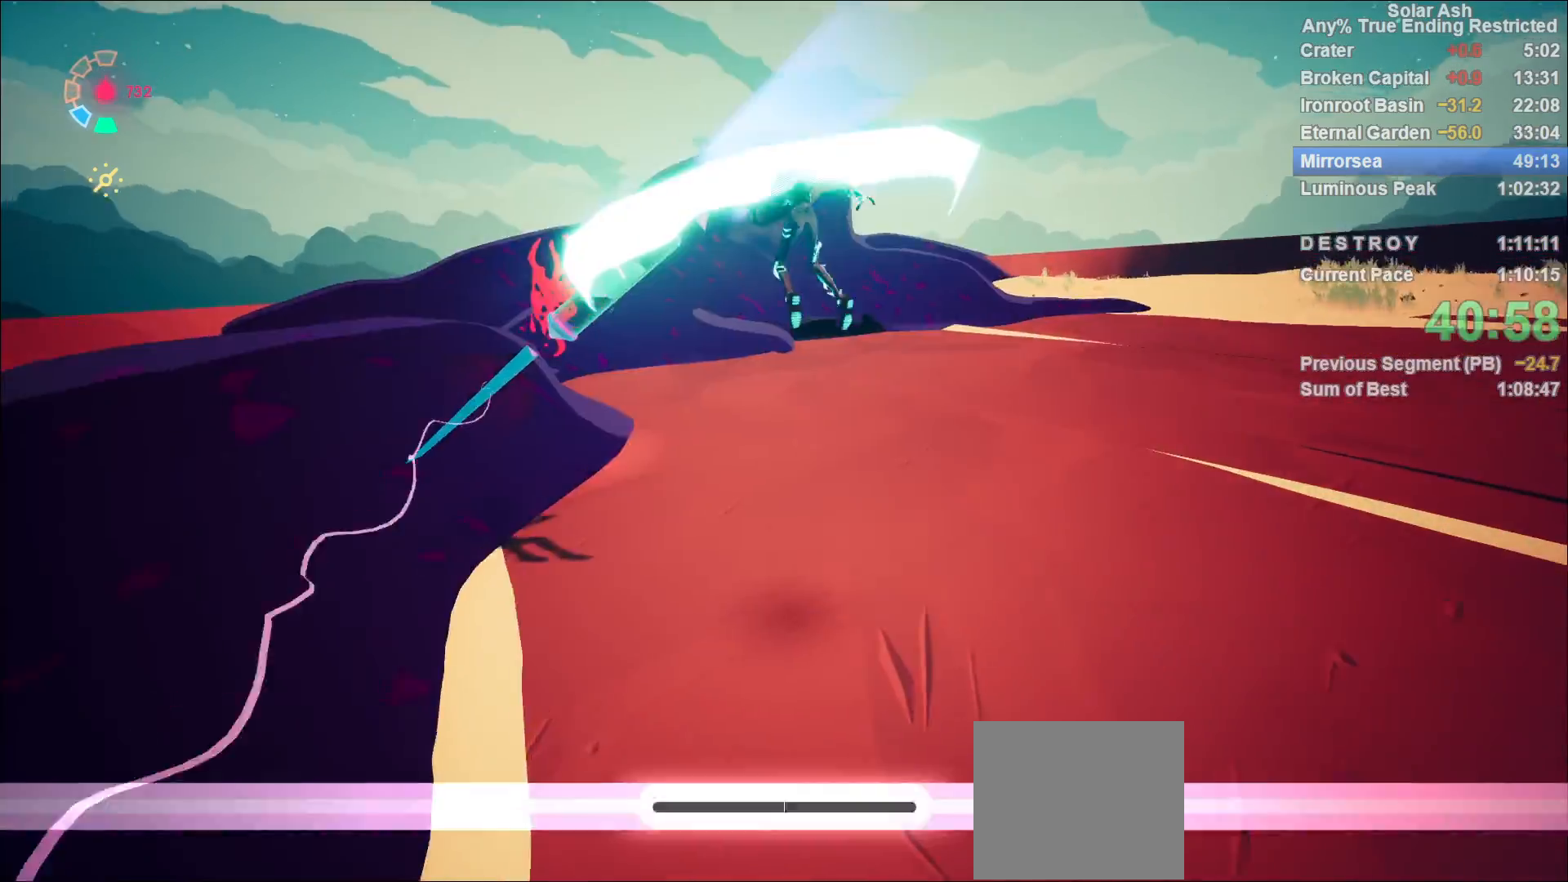
{"buttons": ["L1"], "left_stick": "up-left", "right_stick": "right", "events": [[33, "SQUARE", "up"], [33, "left_stick", "center"], [167, "right_stick", "right"], [200, "left_stick", "up"], [500, "left_stick", "up-left"]]}
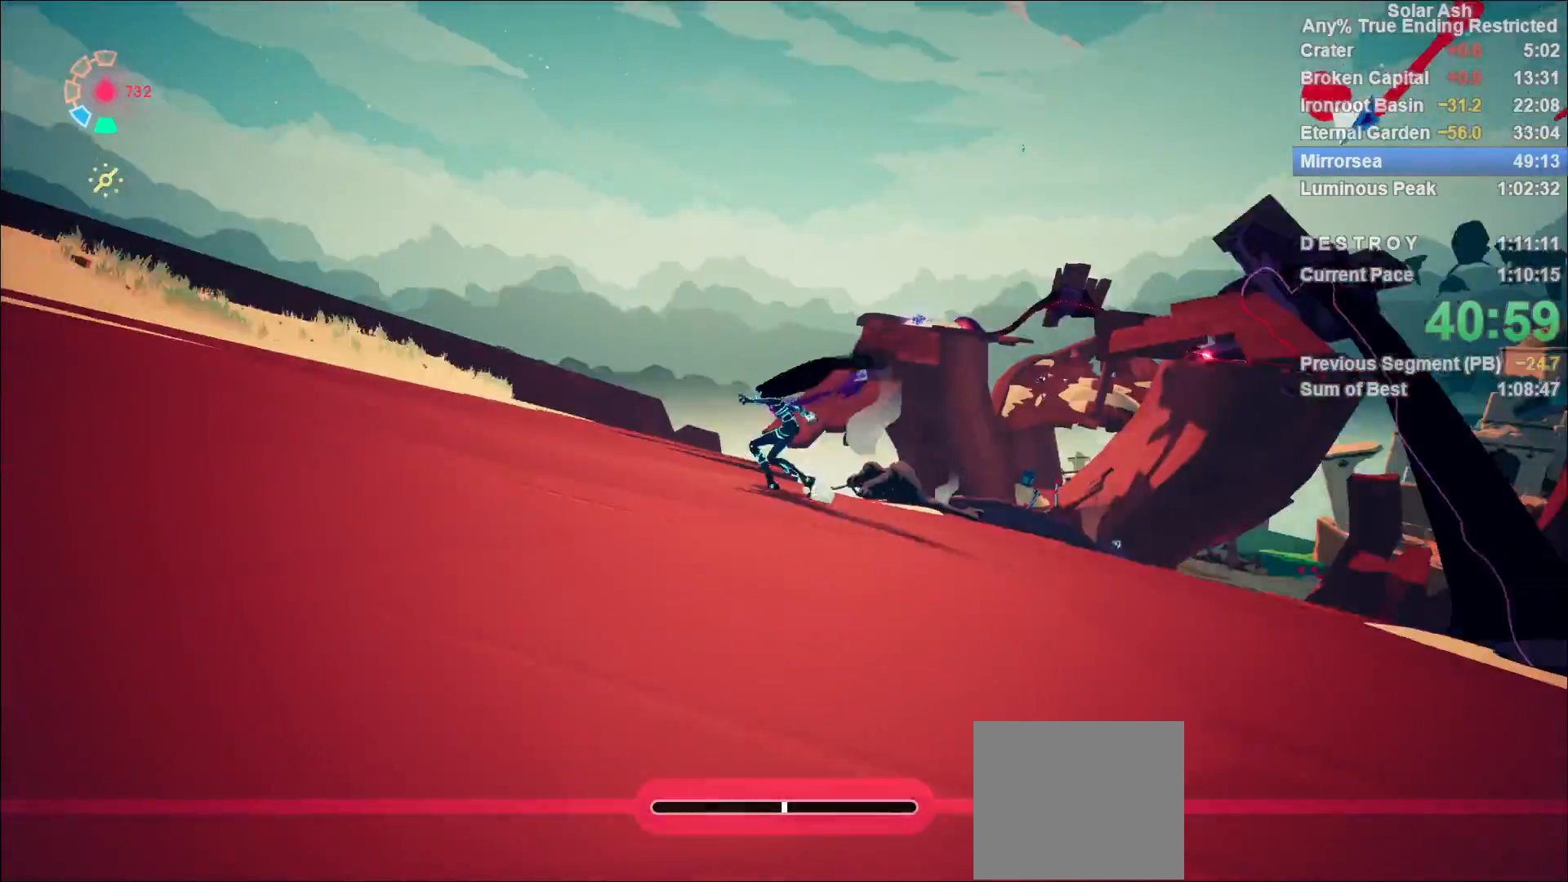
{"buttons": ["CROSS", "L1", "R2"], "left_stick": "left", "right_stick": "center", "events": [[33, "right_stick", "center"], [133, "right_stick", "down"], [233, "left_stick", "left"], [233, "right_stick", "center"], [333, "R2", "down"], [350, "CROSS", "down"]]}
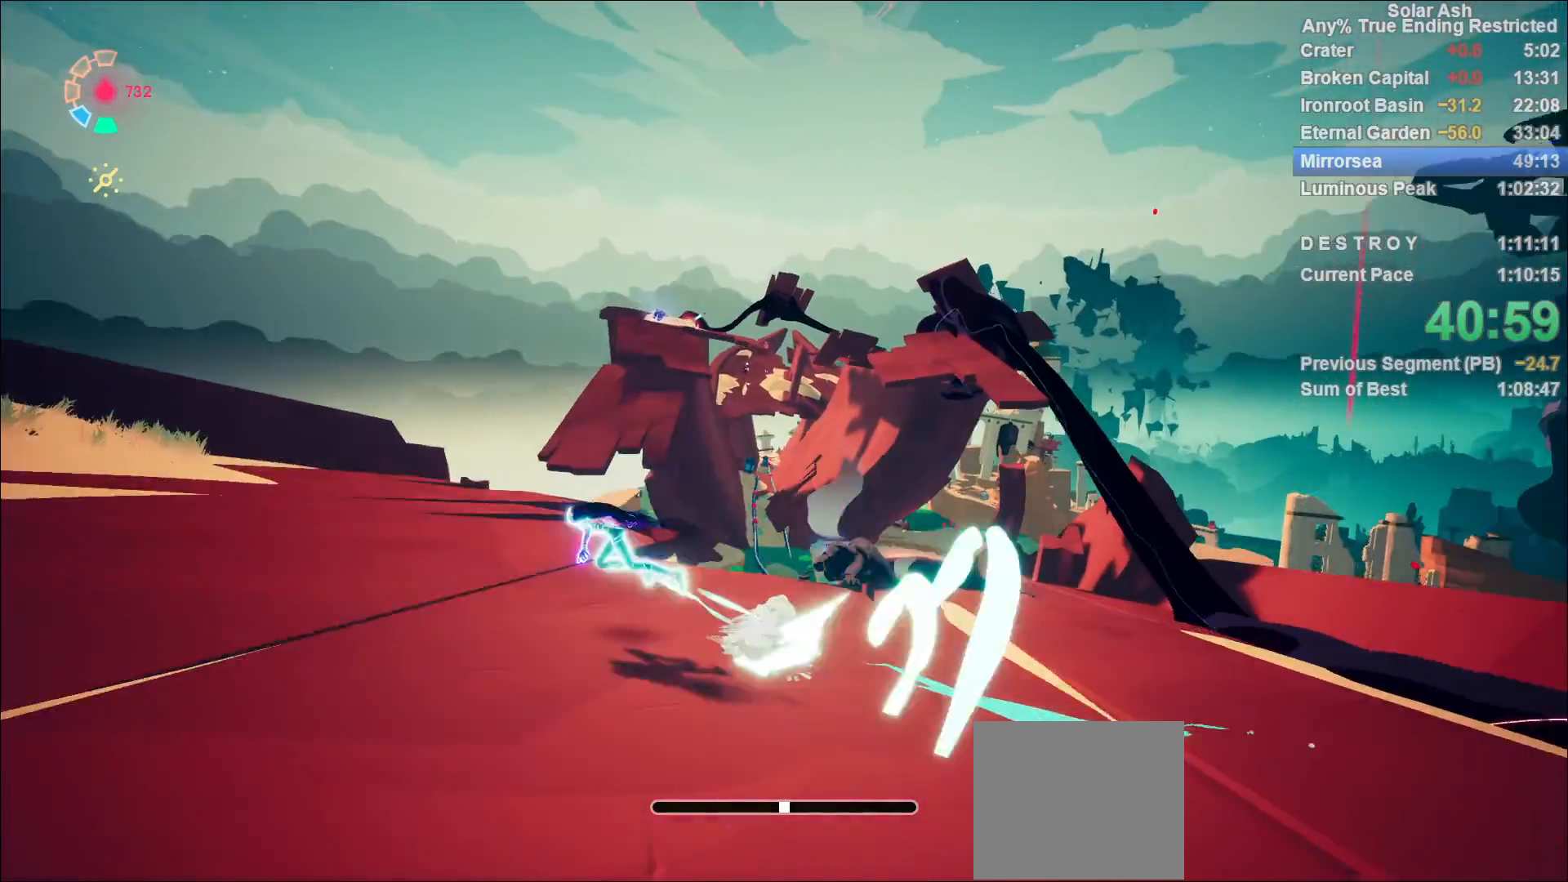
{"buttons": ["L1"], "left_stick": "up", "right_stick": "center", "events": [[17, "CROSS", "up"], [33, "R2", "up"], [67, "left_stick", "up-left"], [217, "right_stick", "down-left"], [283, "left_stick", "up"], [500, "right_stick", "center"]]}
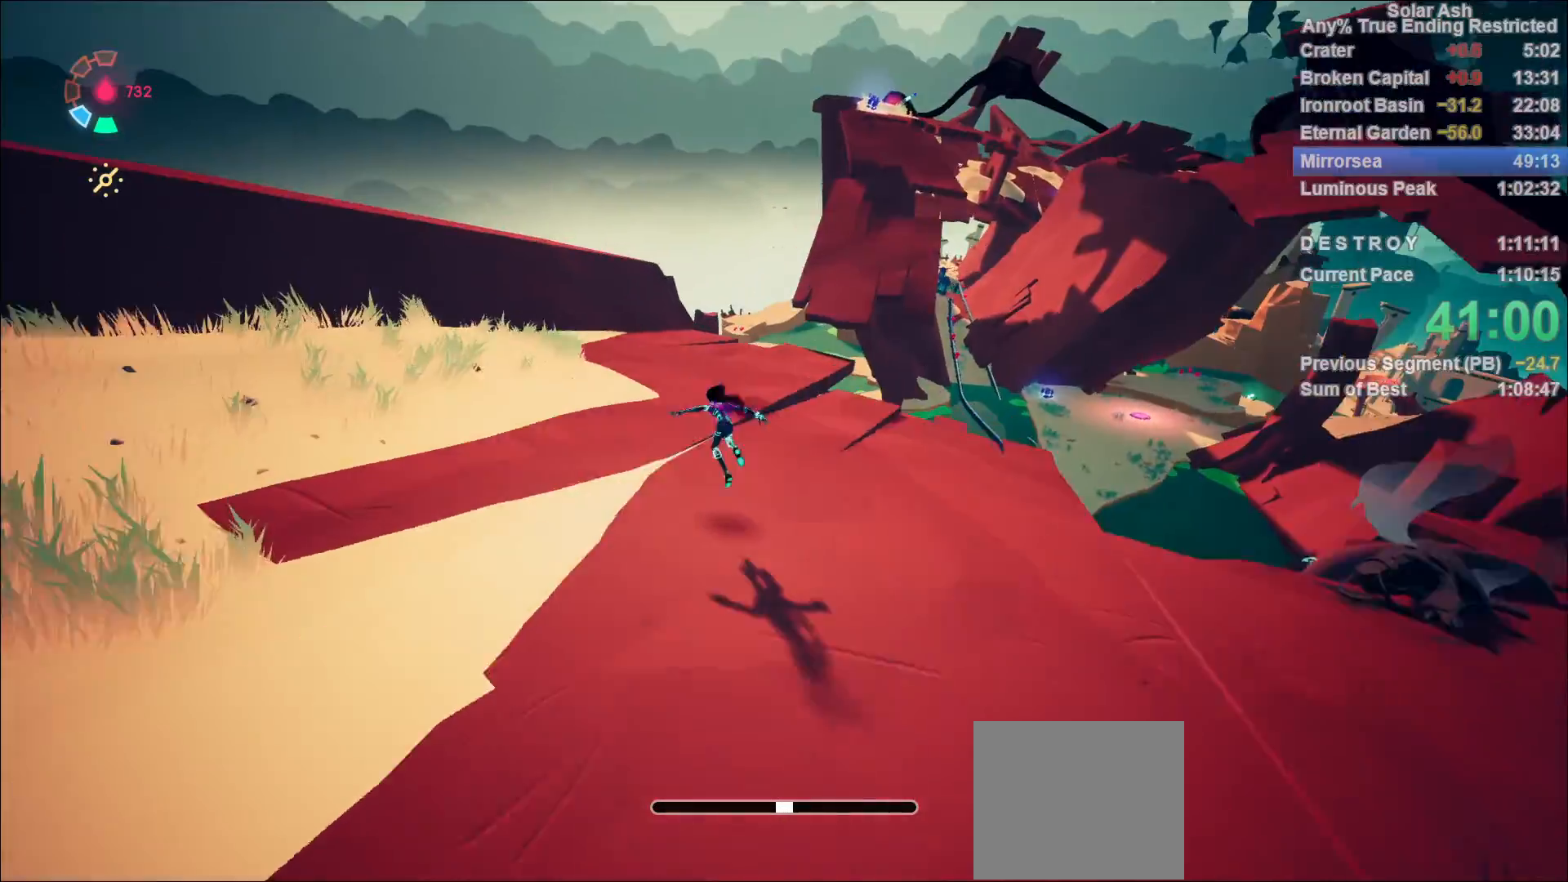
{"buttons": ["L1"], "left_stick": "up-right", "right_stick": "up-right", "events": [[167, "right_stick", "up-right"], [367, "right_stick", "center"], [433, "left_stick", "up-right"], [483, "right_stick", "up-right"]]}
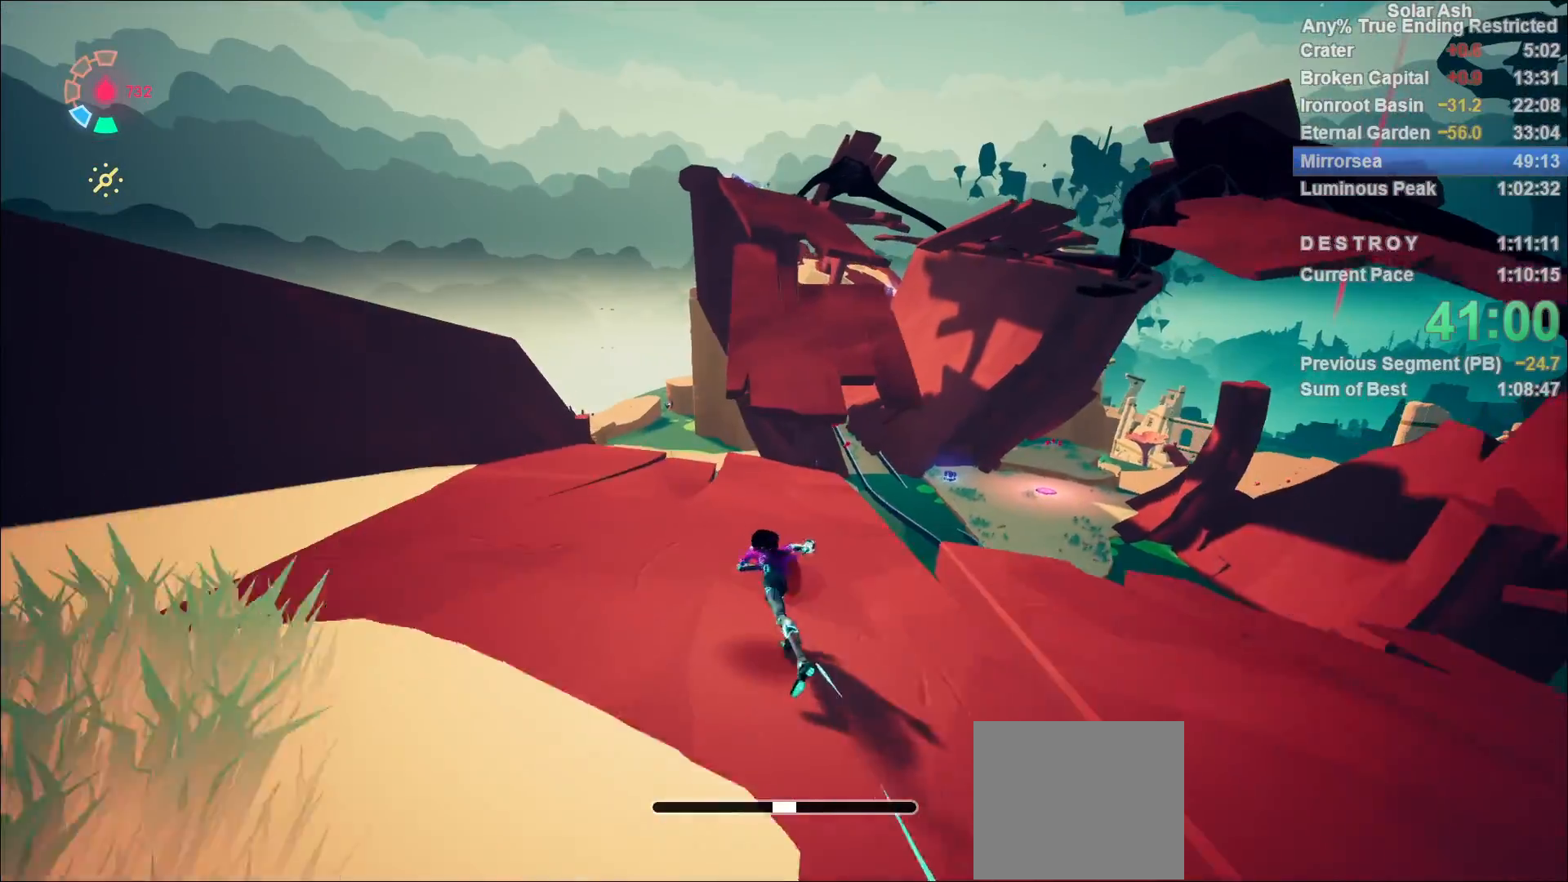
{"buttons": ["L1"], "left_stick": "up", "right_stick": "center", "events": [[50, "right_stick", "center"], [400, "left_stick", "up"]]}
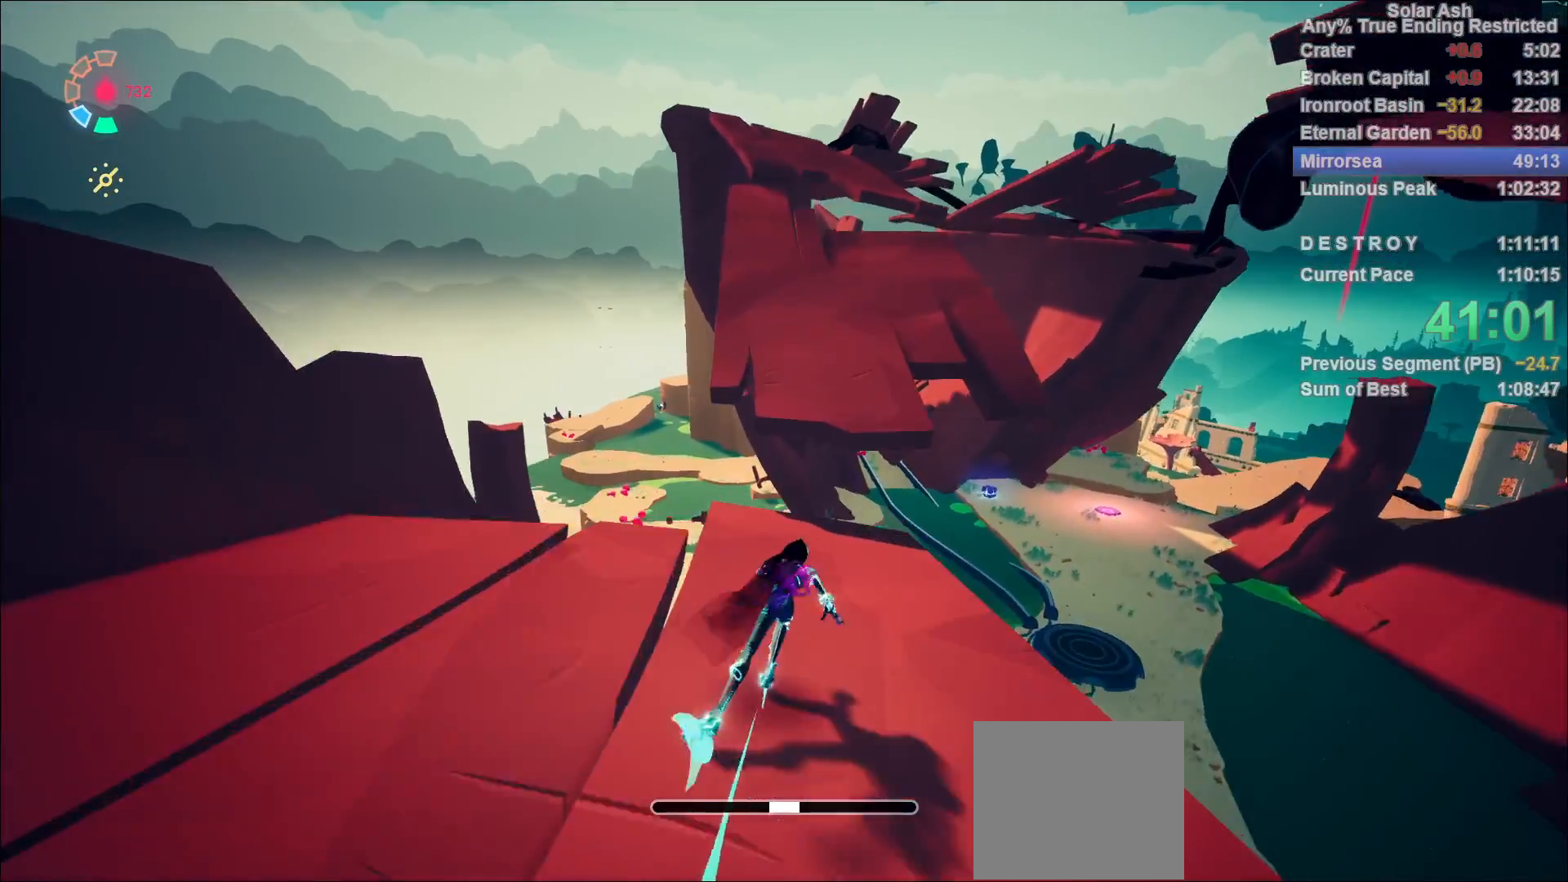
{"buttons": ["L1"], "left_stick": "up", "right_stick": "up", "events": [[167, "CROSS", "down"], [300, "CROSS", "up"], [467, "right_stick", "up"]]}
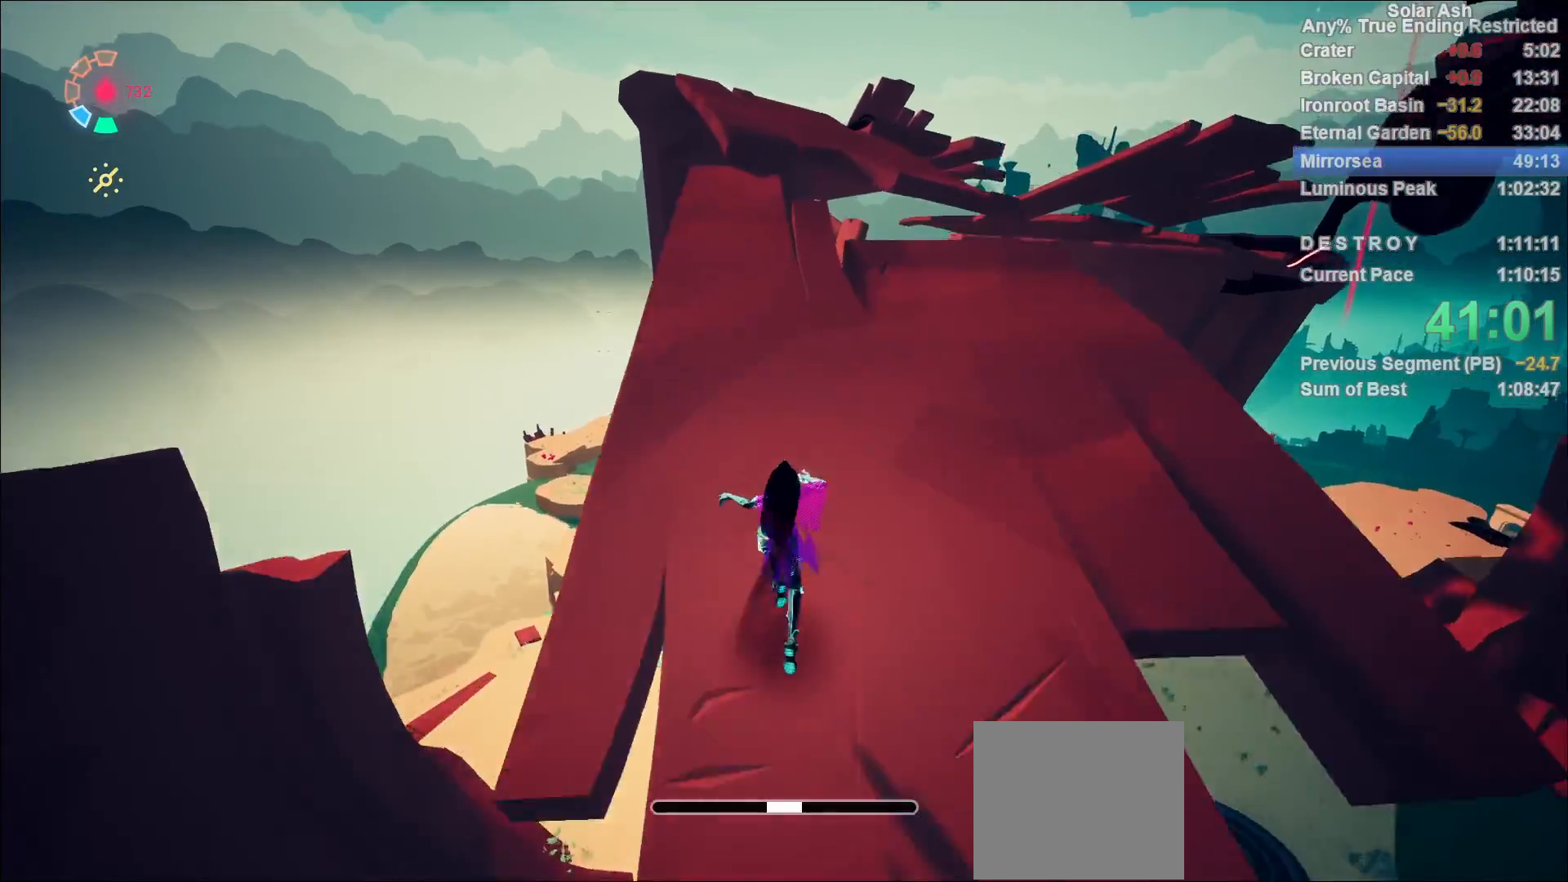
{"buttons": ["L1"], "left_stick": "up", "right_stick": "center", "events": [[150, "right_stick", "center"], [233, "CROSS", "down"], [233, "R2", "down"], [400, "CROSS", "up"], [433, "R2", "up"]]}
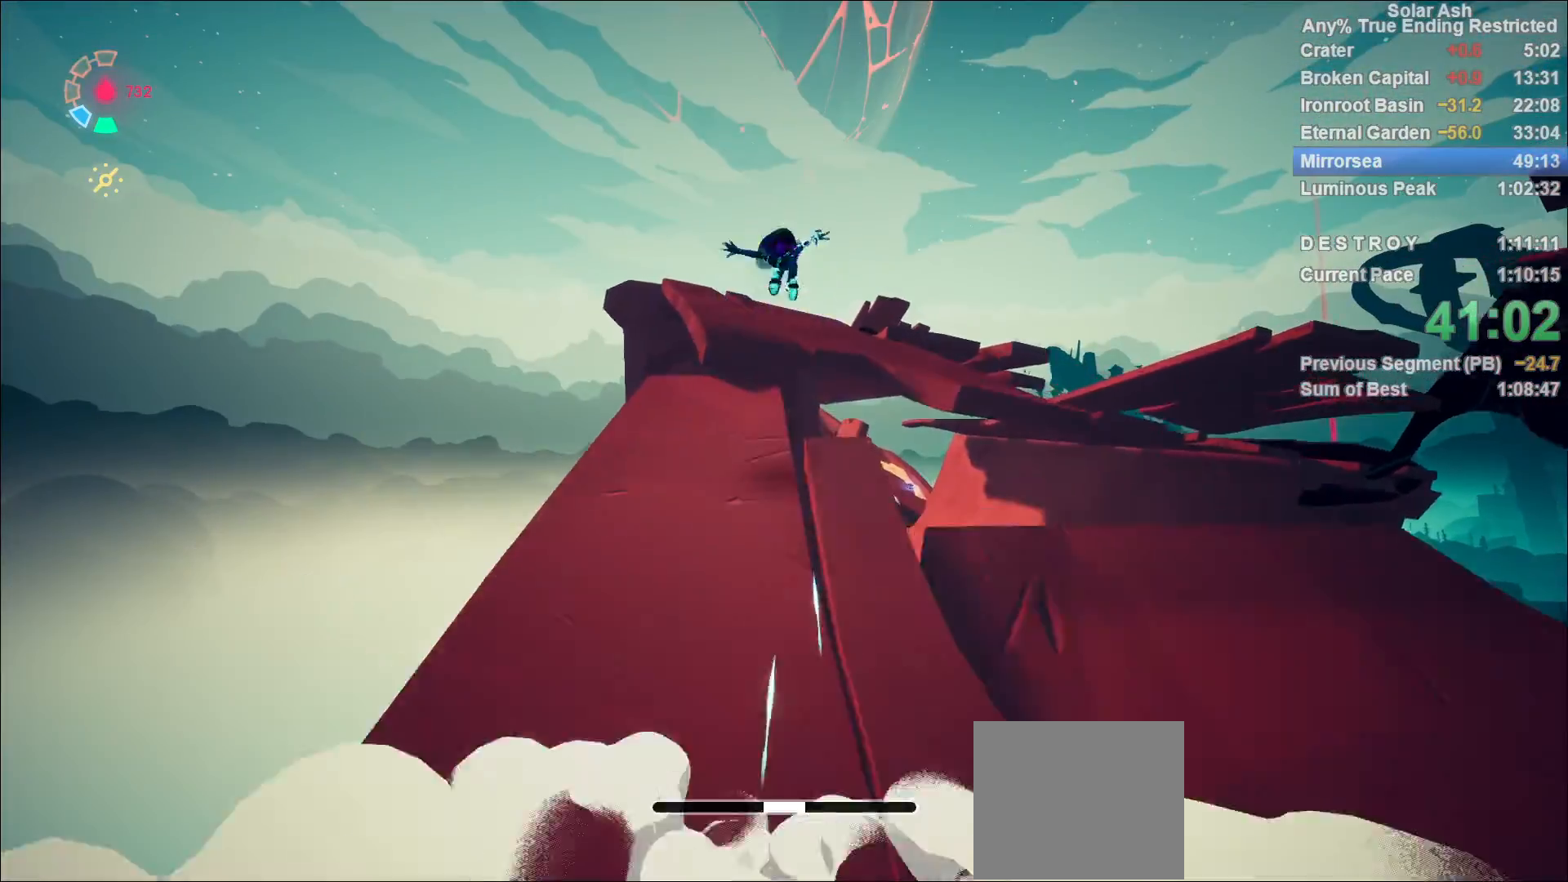
{"buttons": ["L1"], "left_stick": "up", "right_stick": "center", "events": [[67, "CROSS", "down"], [200, "CROSS", "up"]]}
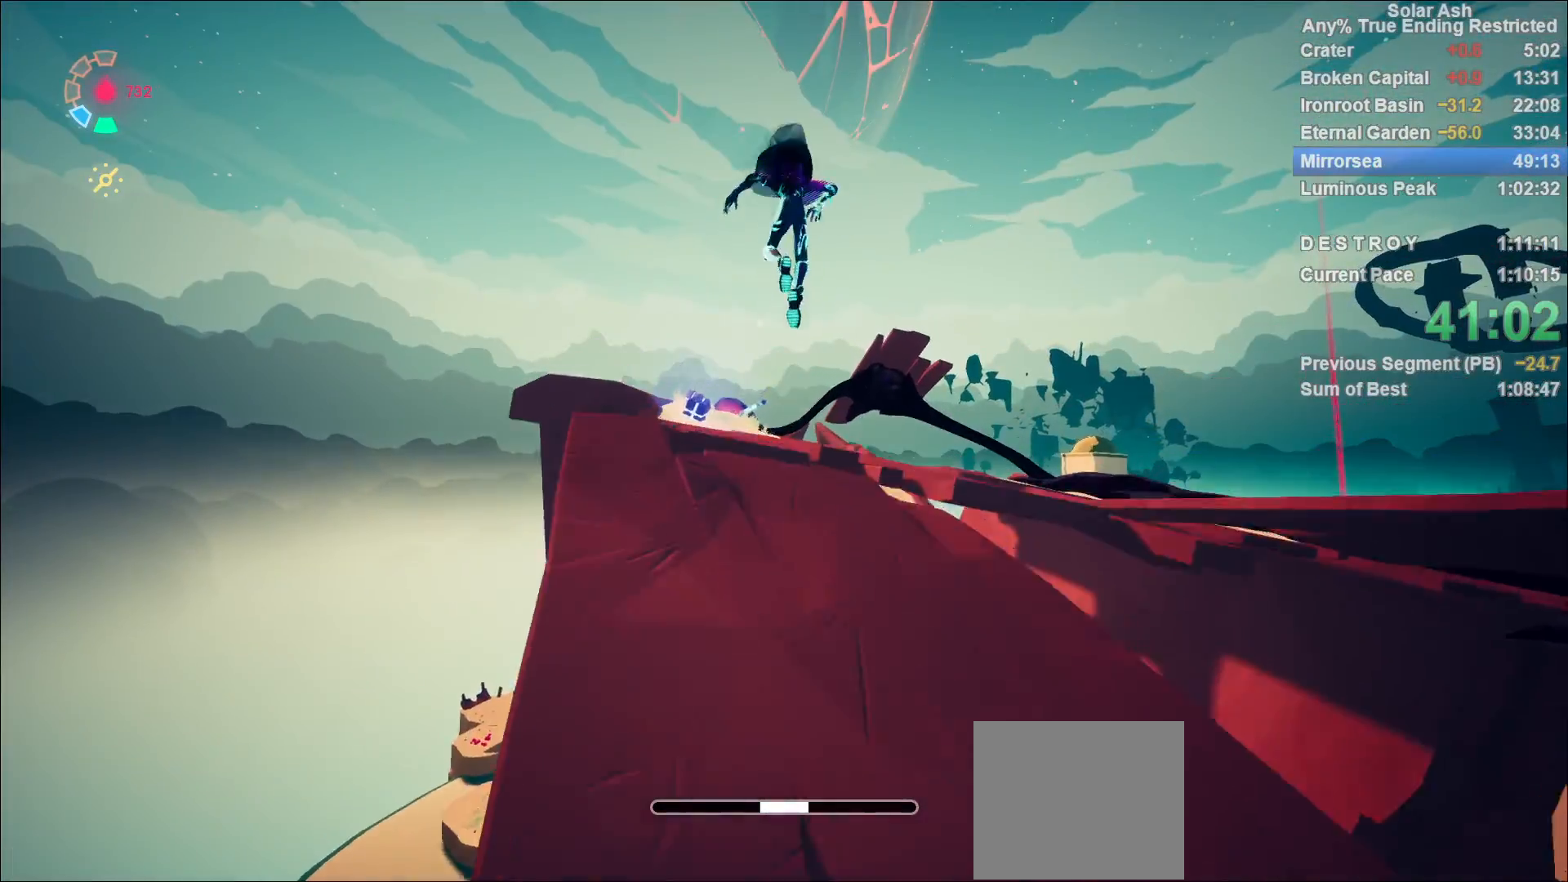
{"buttons": ["L1"], "left_stick": "up", "right_stick": "center", "events": [[417, "CROSS", "down"], [467, "CROSS", "up"]]}
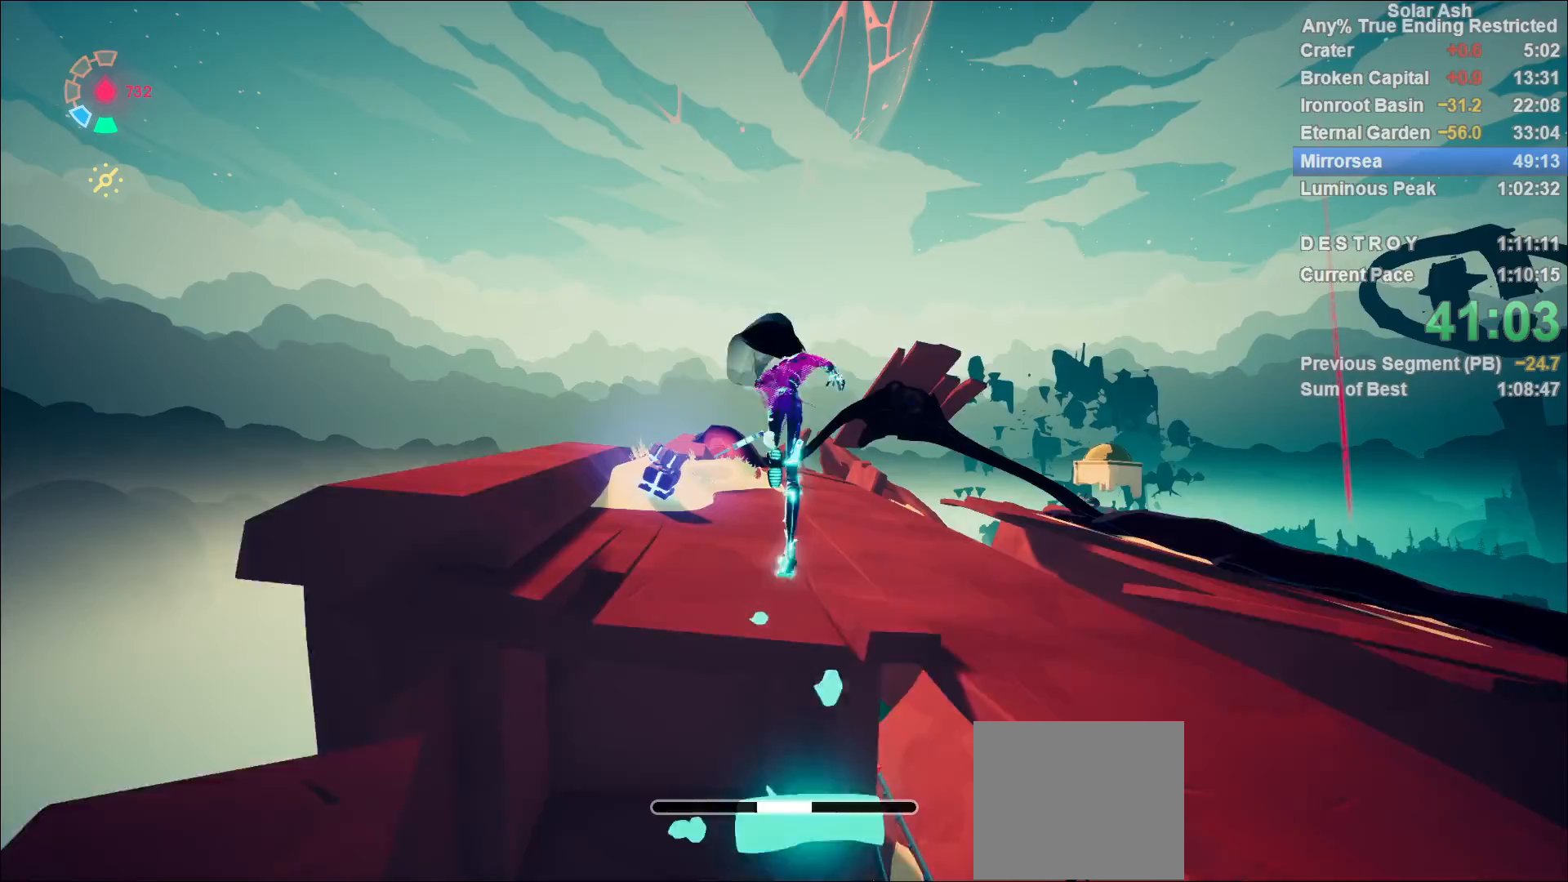
{"buttons": ["L1"], "left_stick": "up", "right_stick": "center", "events": []}
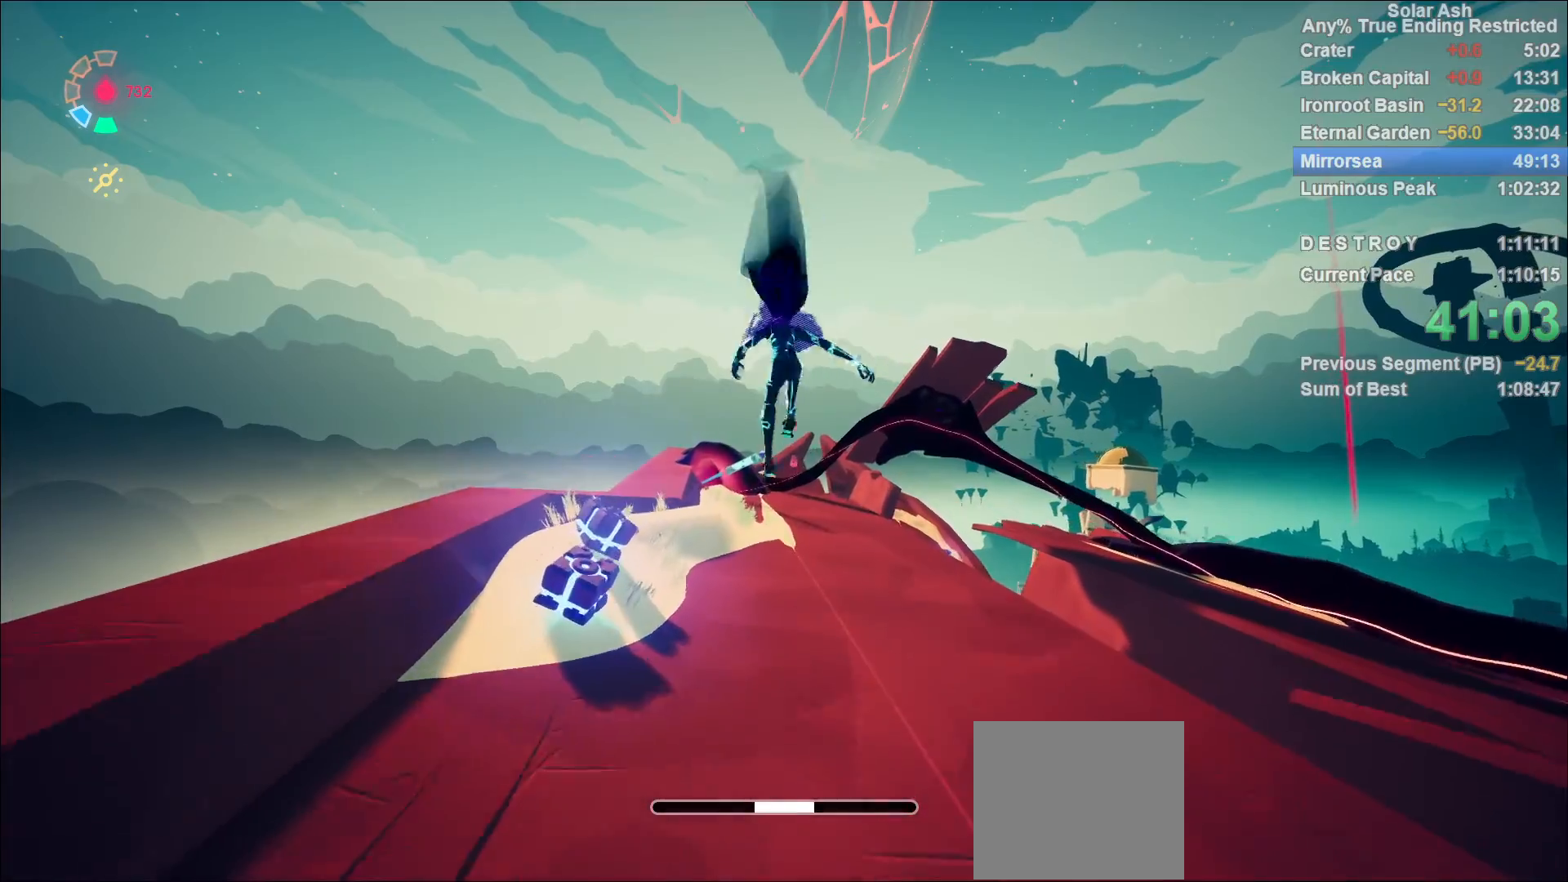
{"buttons": ["L1"], "left_stick": "up", "right_stick": "center", "events": [[133, "SQUARE", "down"], [217, "SQUARE", "up"]]}
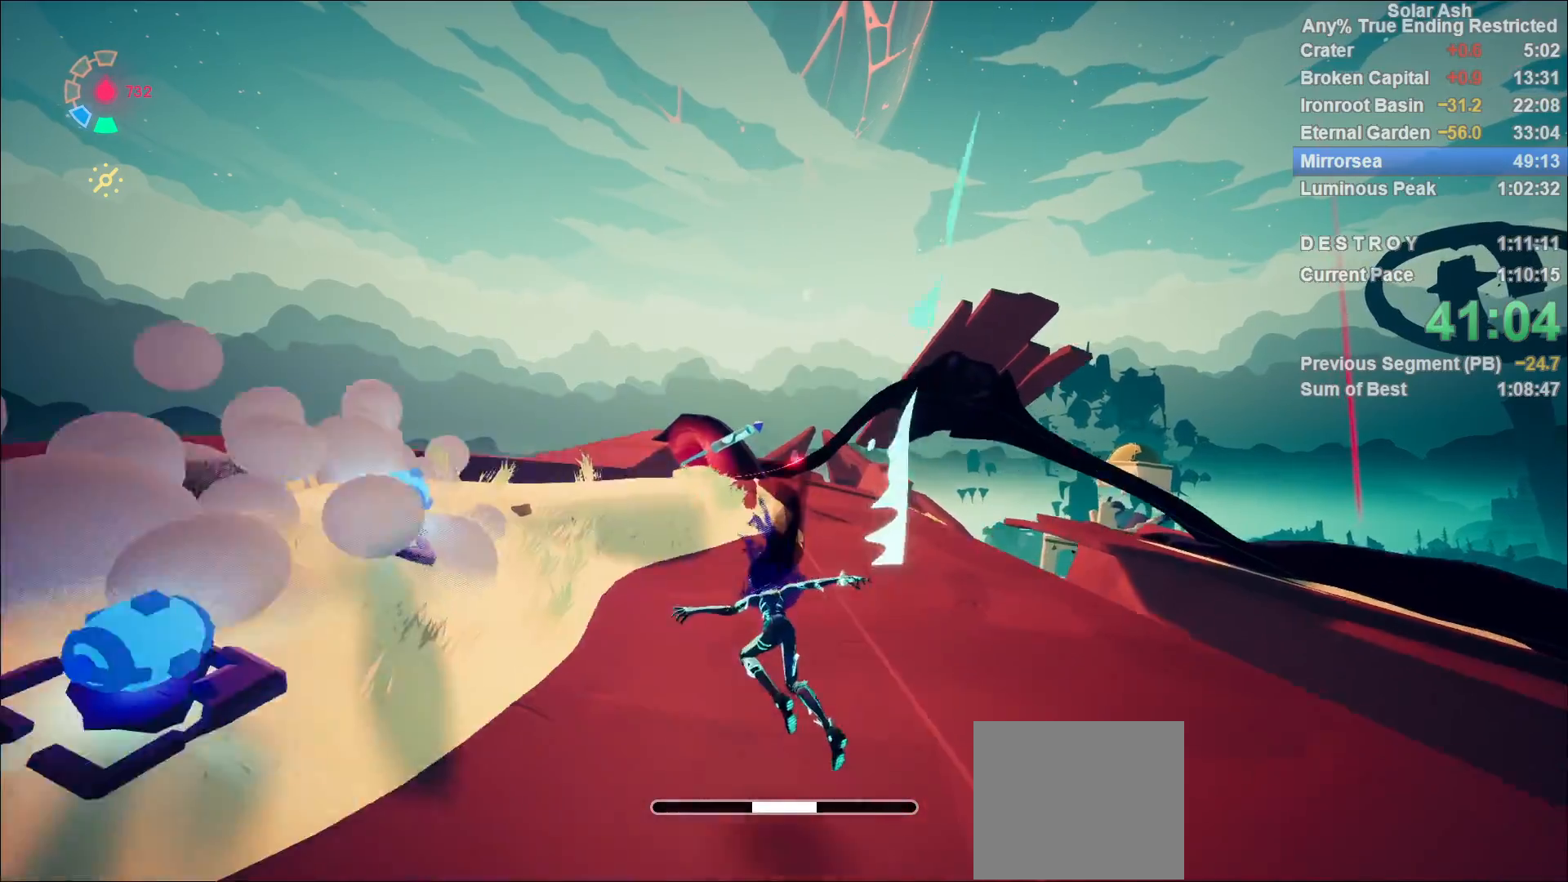
{"buttons": ["L1"], "left_stick": "up", "right_stick": "center", "events": [[100, "R2", "down"], [117, "CROSS", "down"], [283, "CROSS", "up"], [300, "R2", "up"]]}
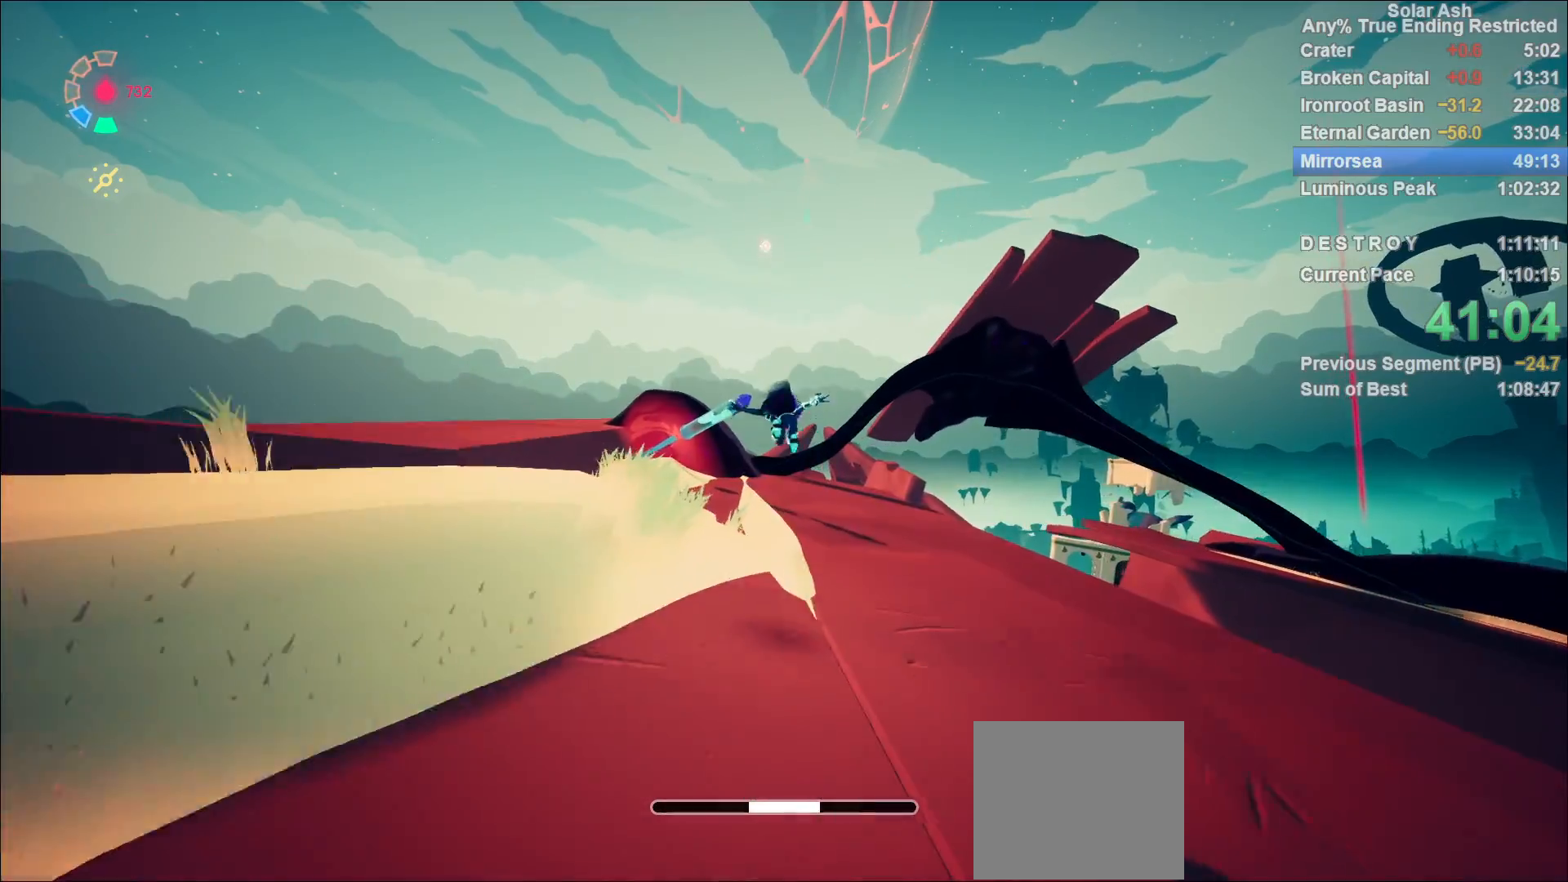
{"buttons": ["L1"], "left_stick": "up", "right_stick": "center", "events": [[400, "SQUARE", "down"], [500, "SQUARE", "up"]]}
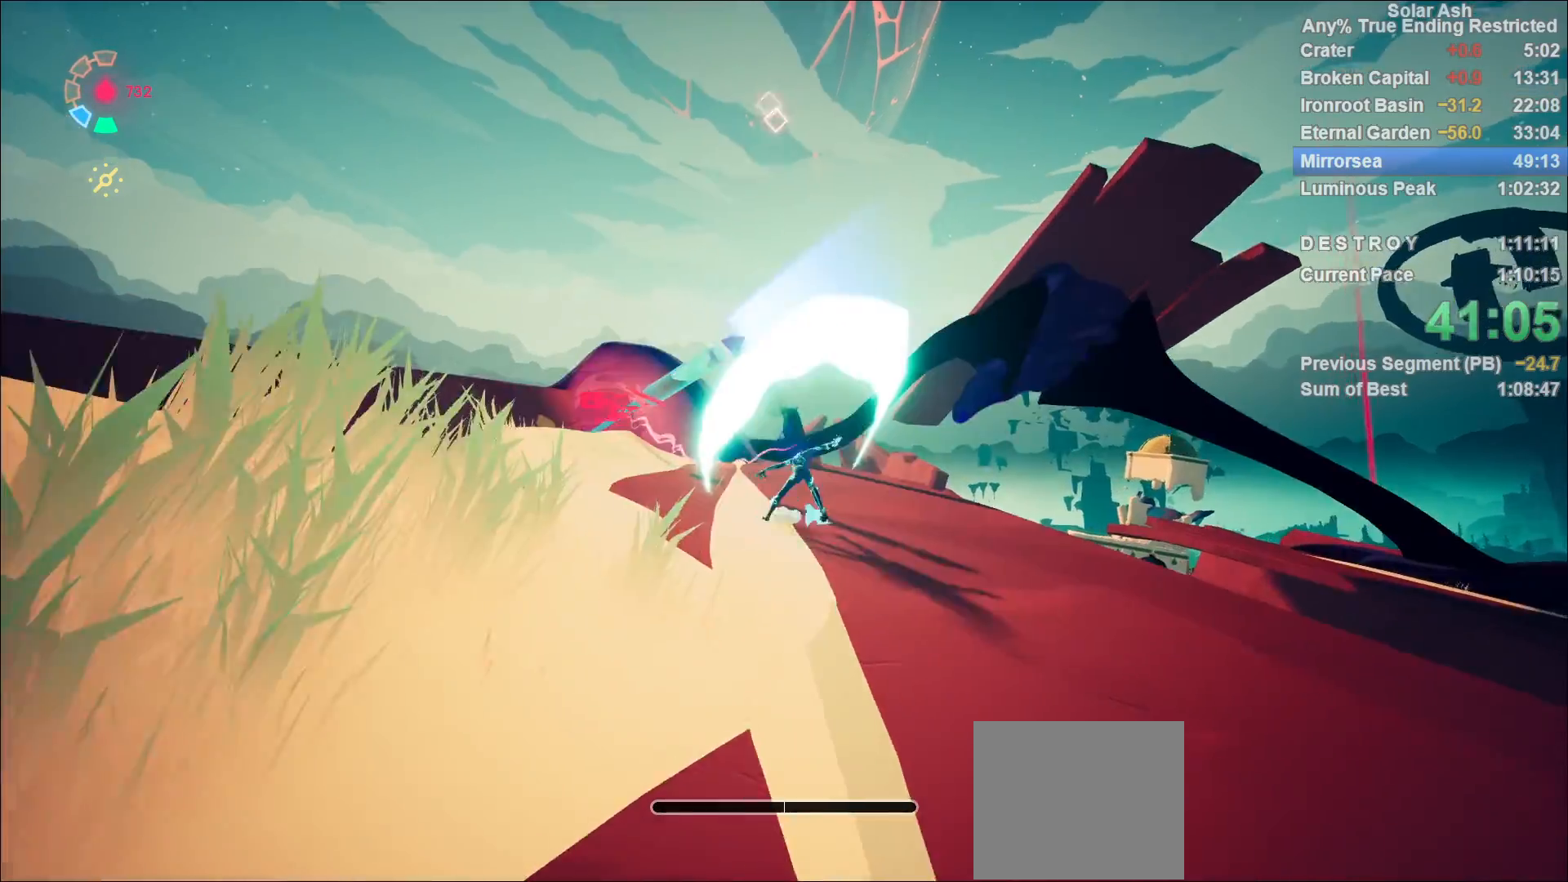
{"buttons": ["L1"], "left_stick": "up", "right_stick": "center", "events": [[150, "right_stick", "right"], [367, "right_stick", "center"]]}
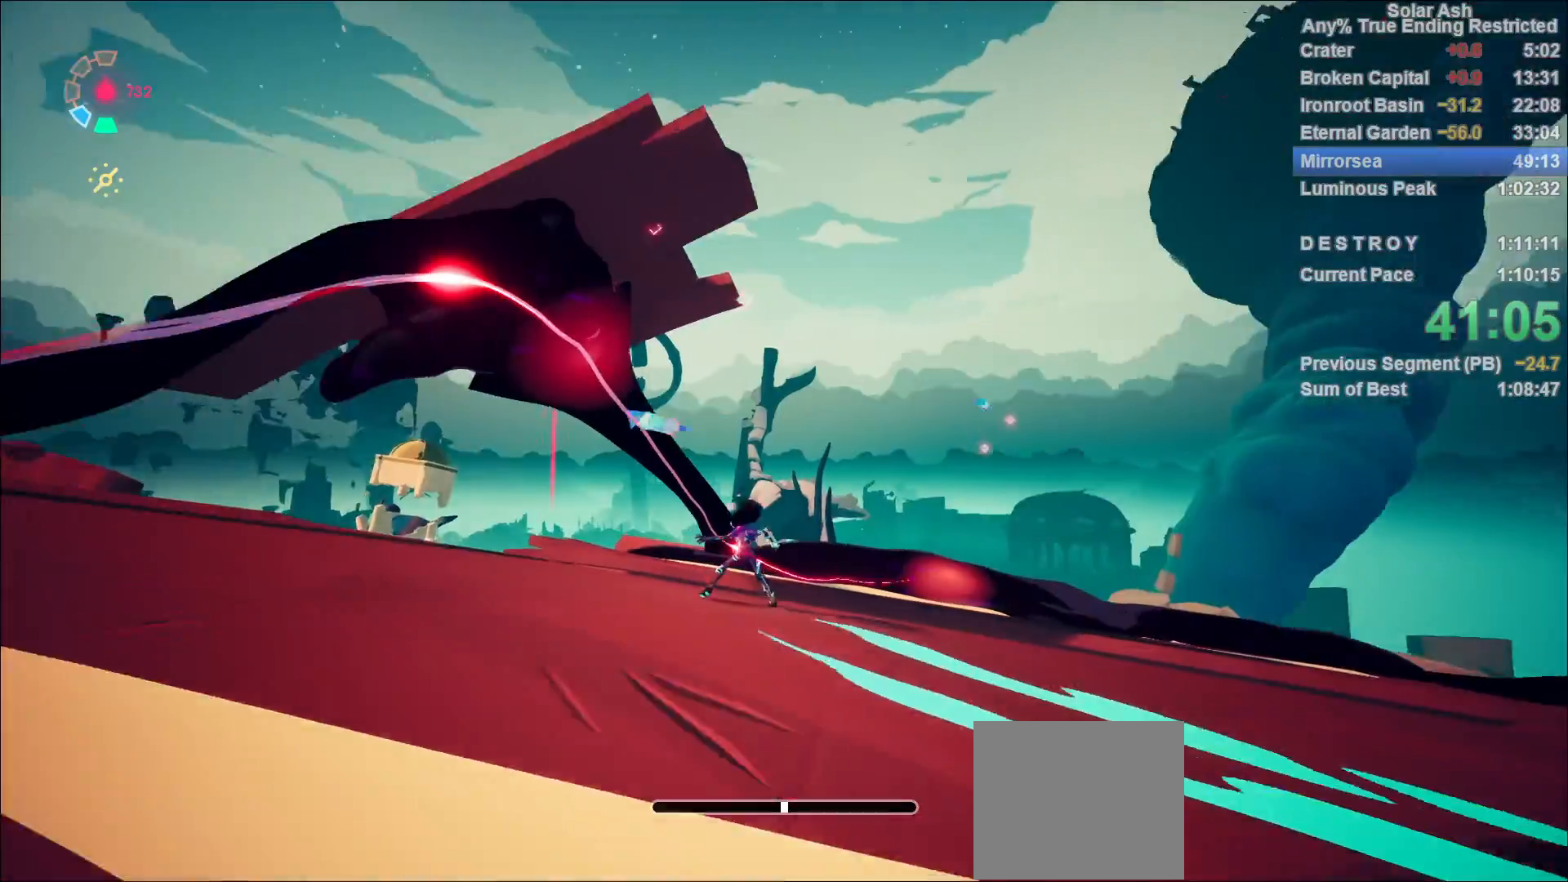
{"buttons": ["L1"], "left_stick": "up", "right_stick": "center", "events": [[200, "CROSS", "down"], [467, "CROSS", "up"]]}
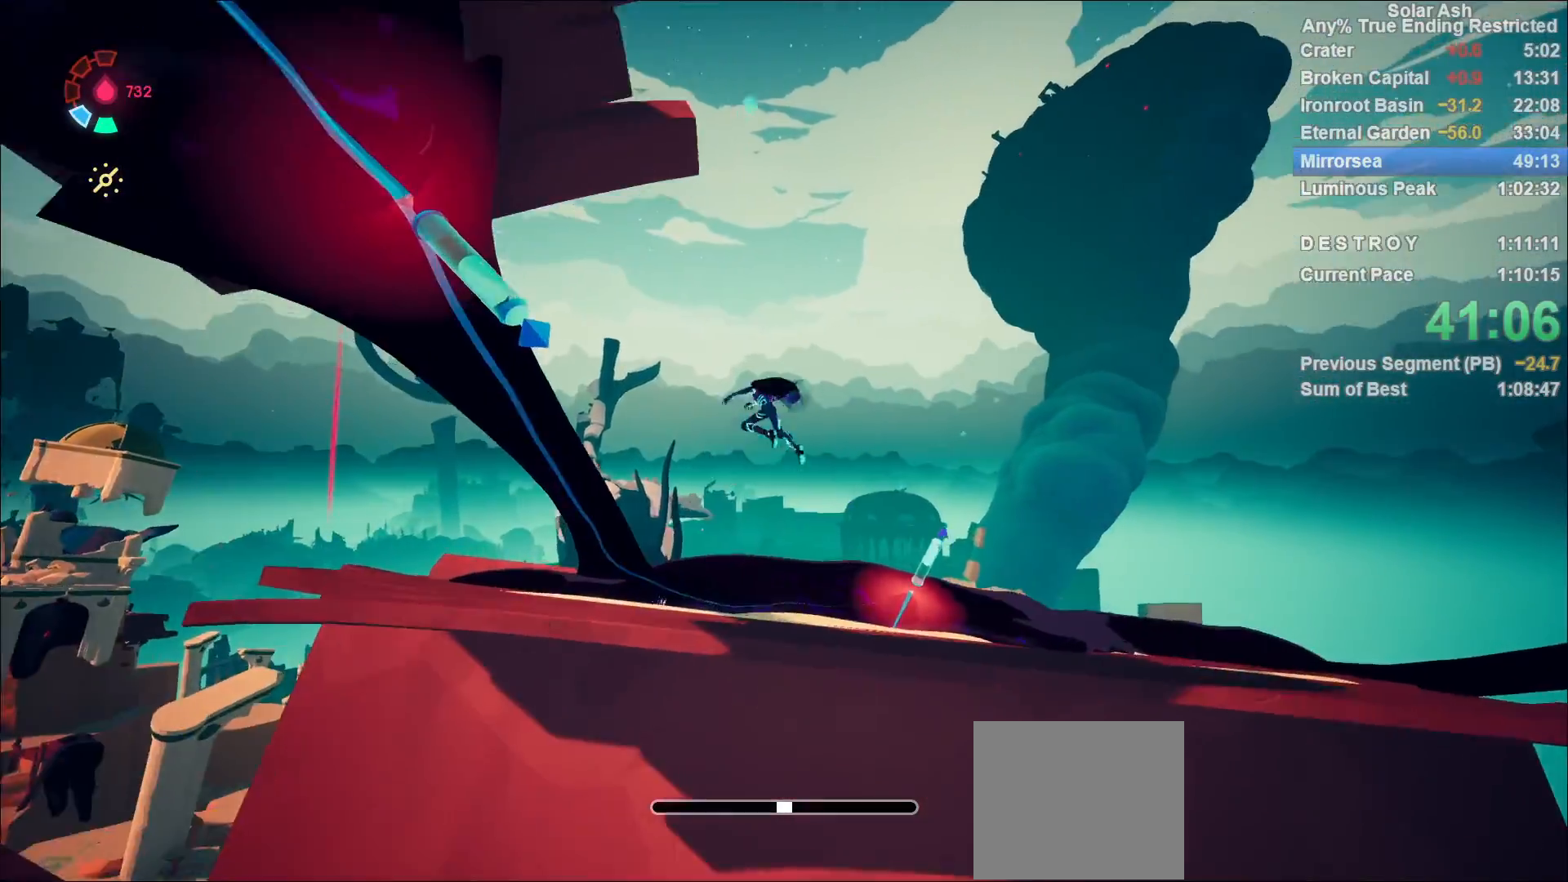
{"buttons": ["L1"], "left_stick": "up-right", "right_stick": "down-right", "events": [[50, "SQUARE", "down"], [150, "SQUARE", "up"], [217, "left_stick", "up-right"], [283, "right_stick", "down-right"]]}
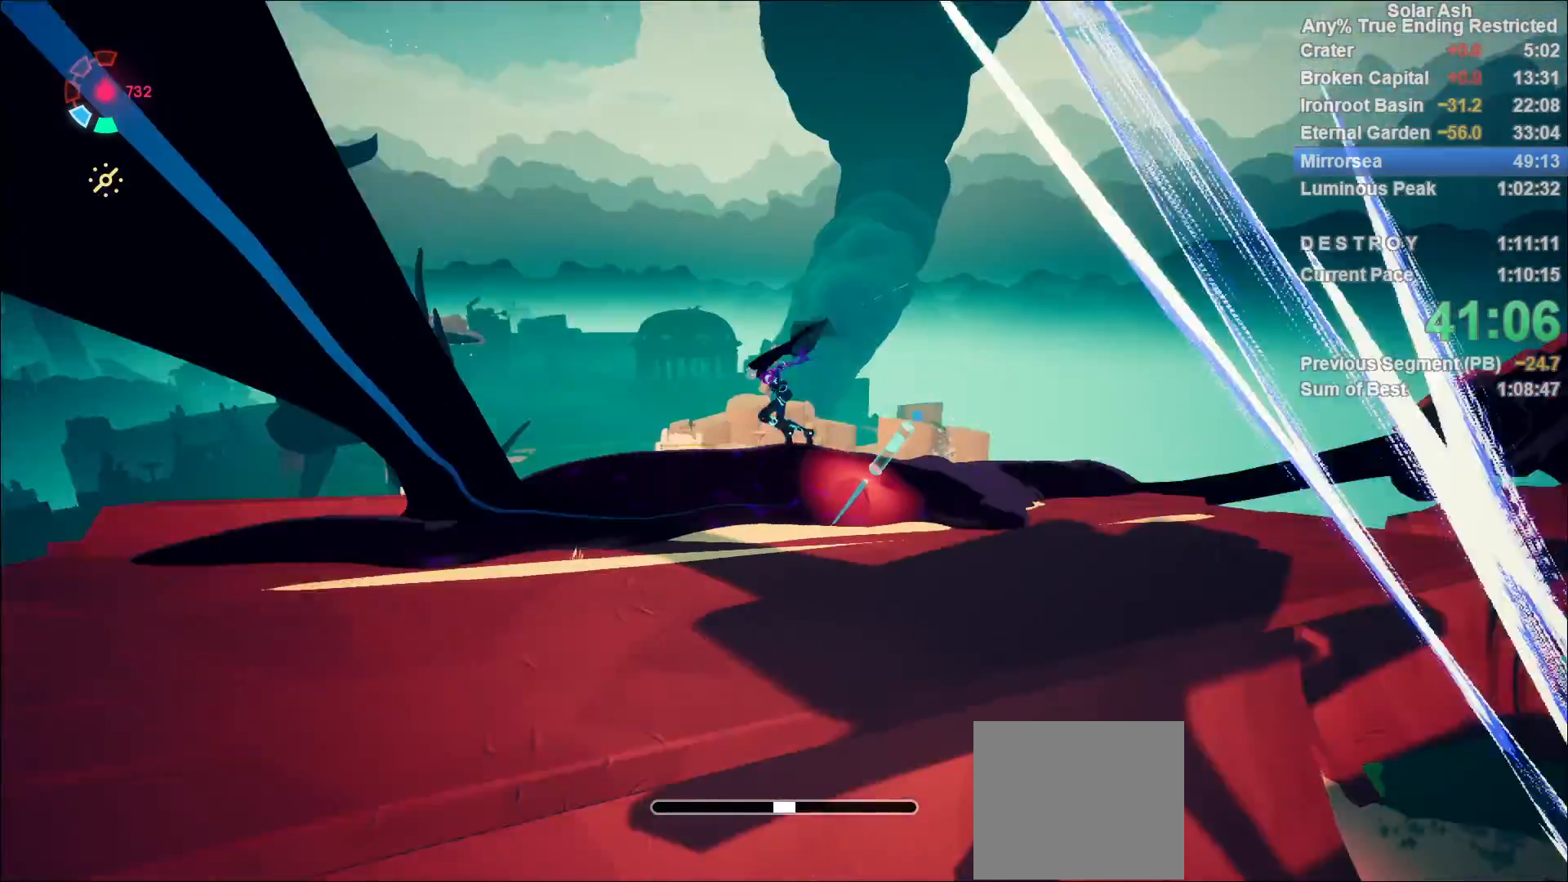
{"buttons": ["L1"], "left_stick": "up-right", "right_stick": "center", "events": [[67, "right_stick", "center"], [233, "CROSS", "down"], [400, "CROSS", "up"]]}
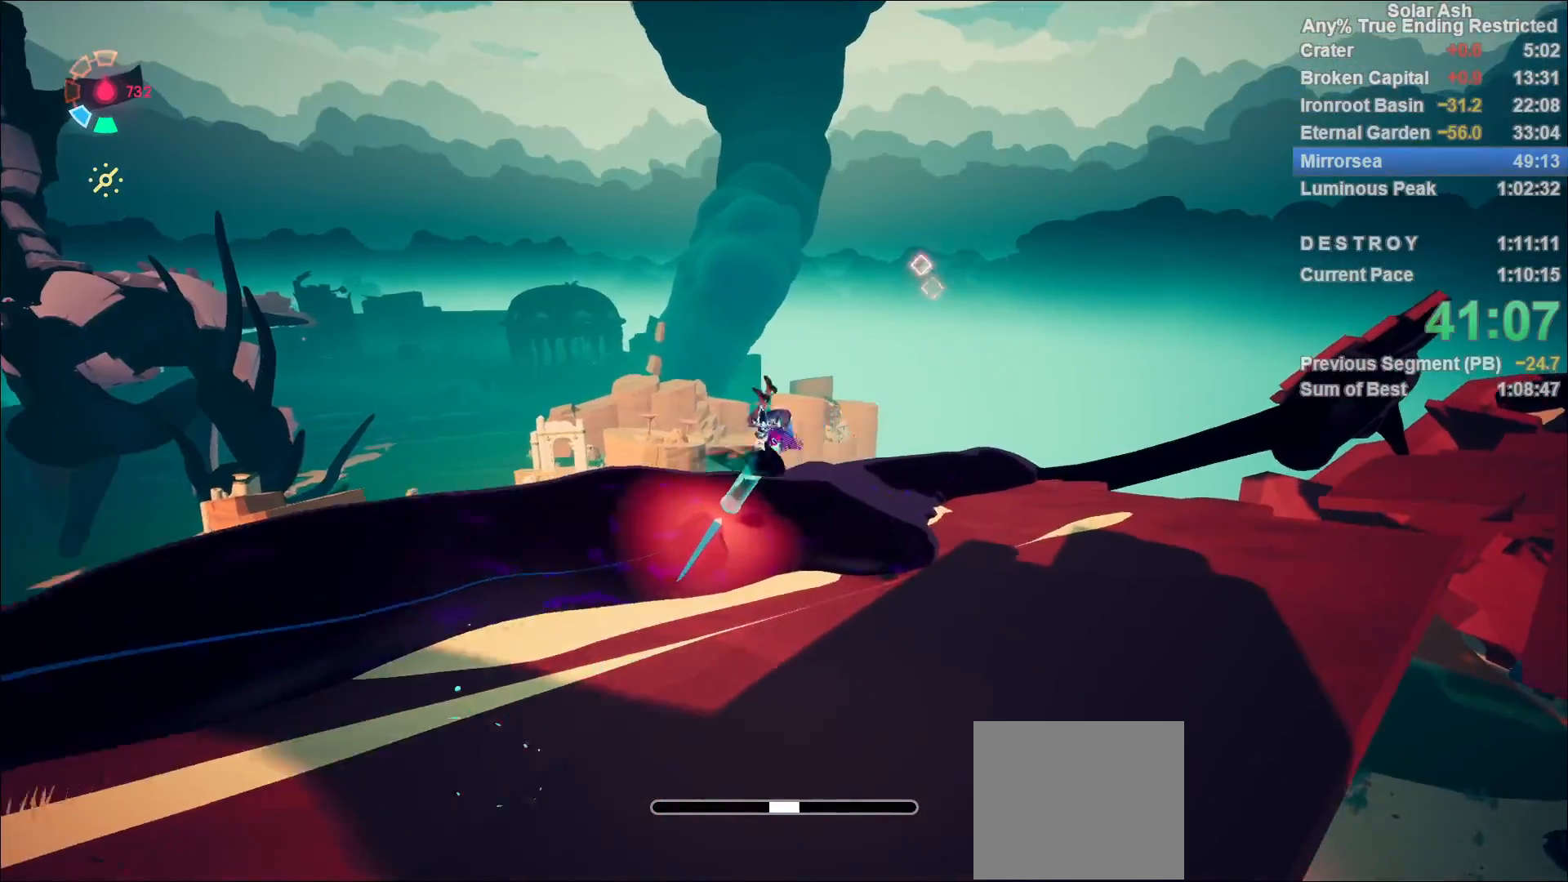
{"buttons": ["L1"], "left_stick": "up", "right_stick": "right", "events": [[17, "SQUARE", "down"], [100, "SQUARE", "up"], [250, "right_stick", "right"], [450, "left_stick", "up"]]}
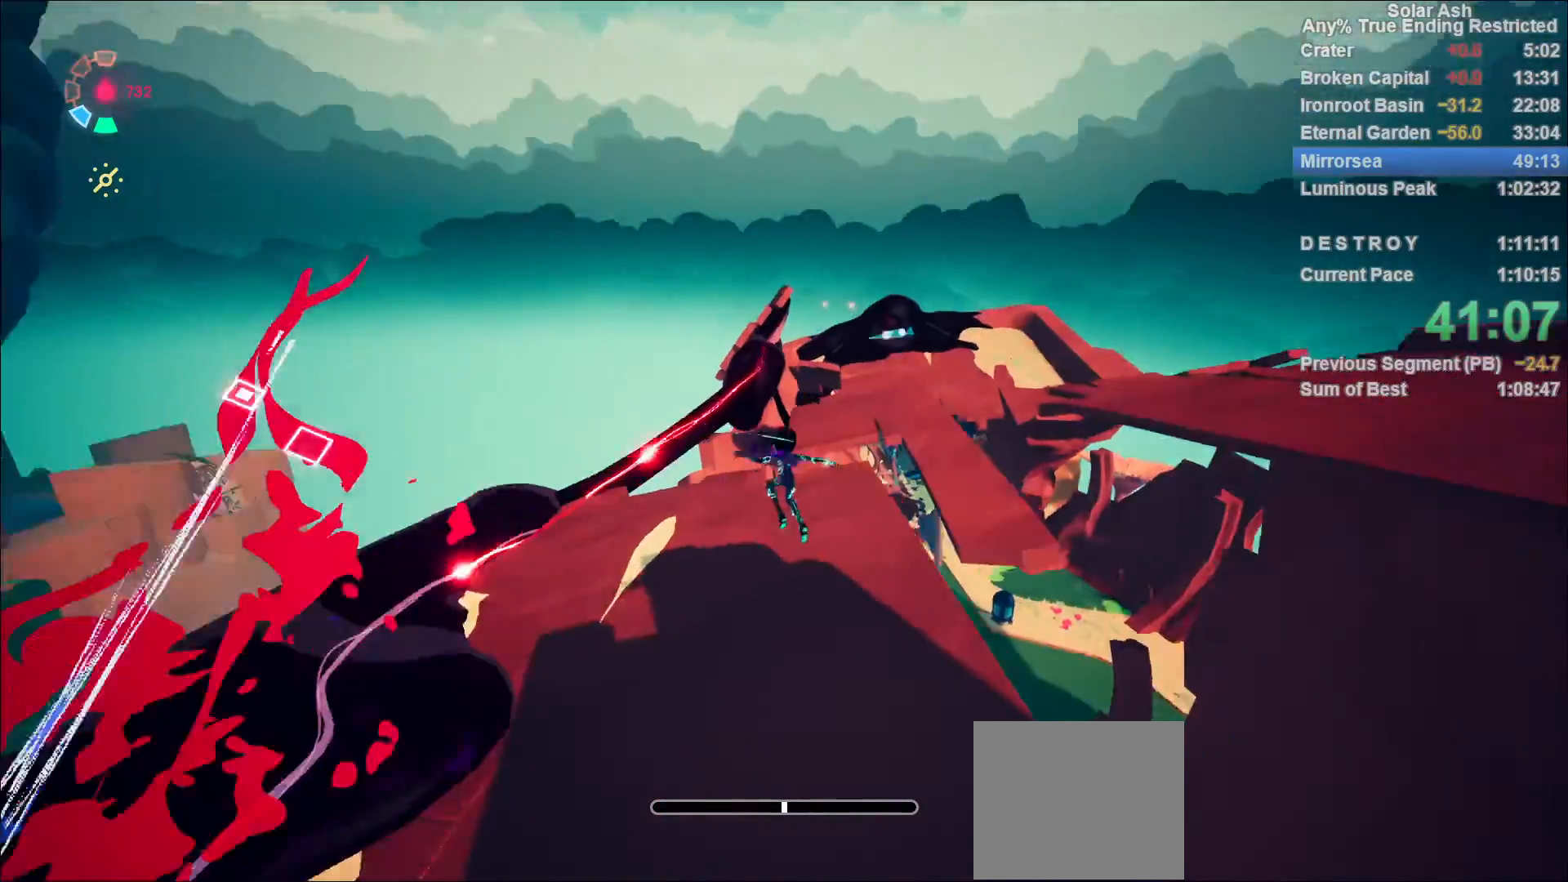
{"buttons": ["CROSS", "L1", "R2"], "left_stick": "up", "right_stick": "center", "events": [[33, "right_stick", "center"], [167, "right_stick", "up-left"], [283, "right_stick", "center"], [367, "R2", "down"], [383, "CROSS", "down"]]}
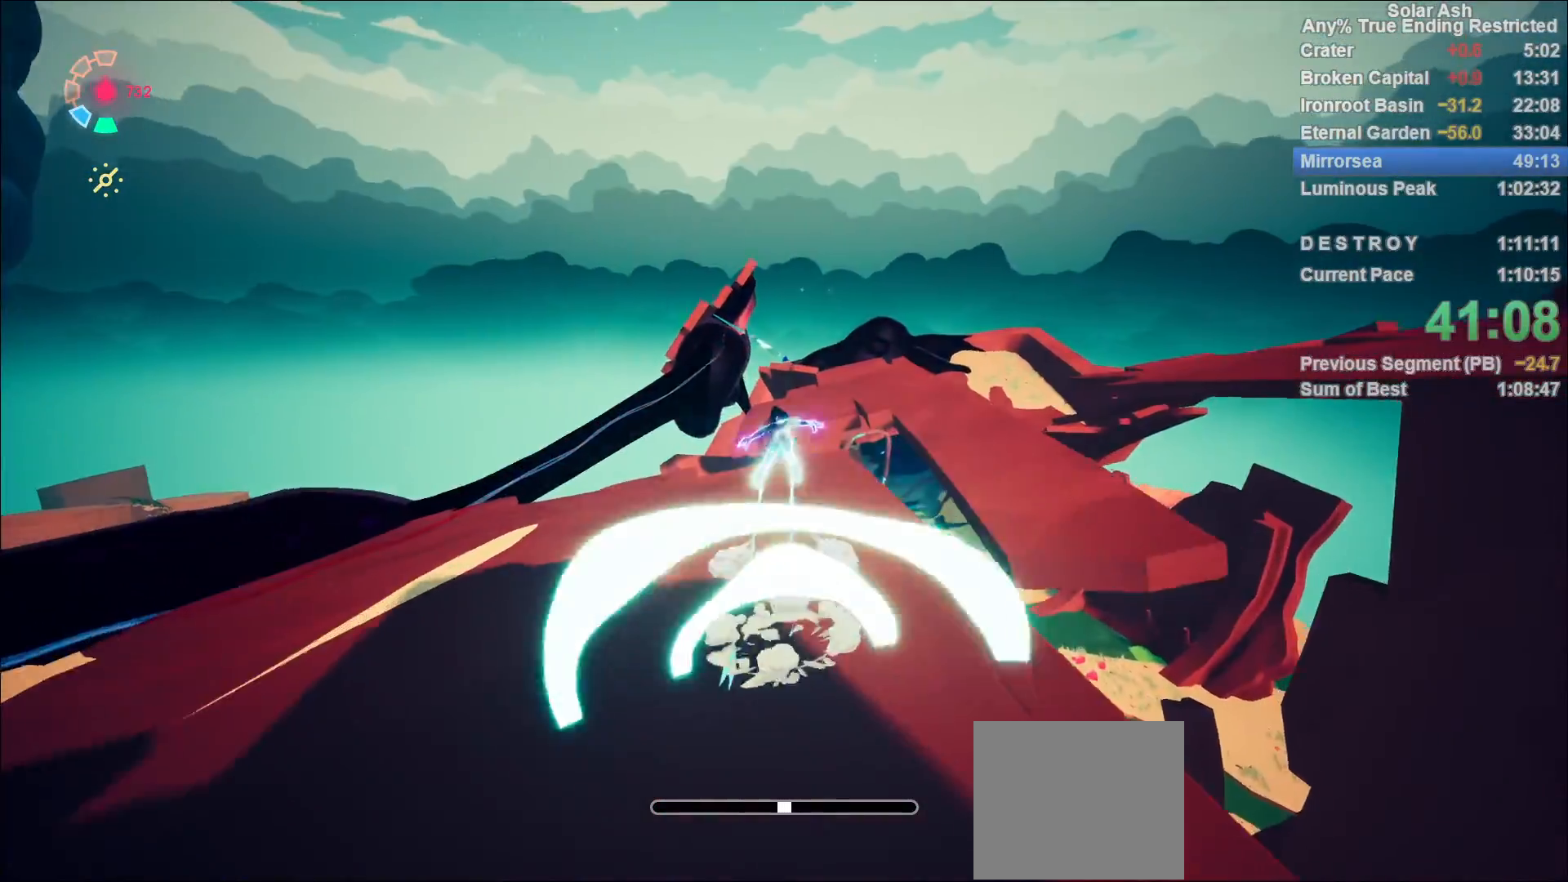
{"buttons": ["L1"], "left_stick": "center", "right_stick": "center", "events": [[33, "CROSS", "up"], [67, "R2", "up"], [450, "left_stick", "center"]]}
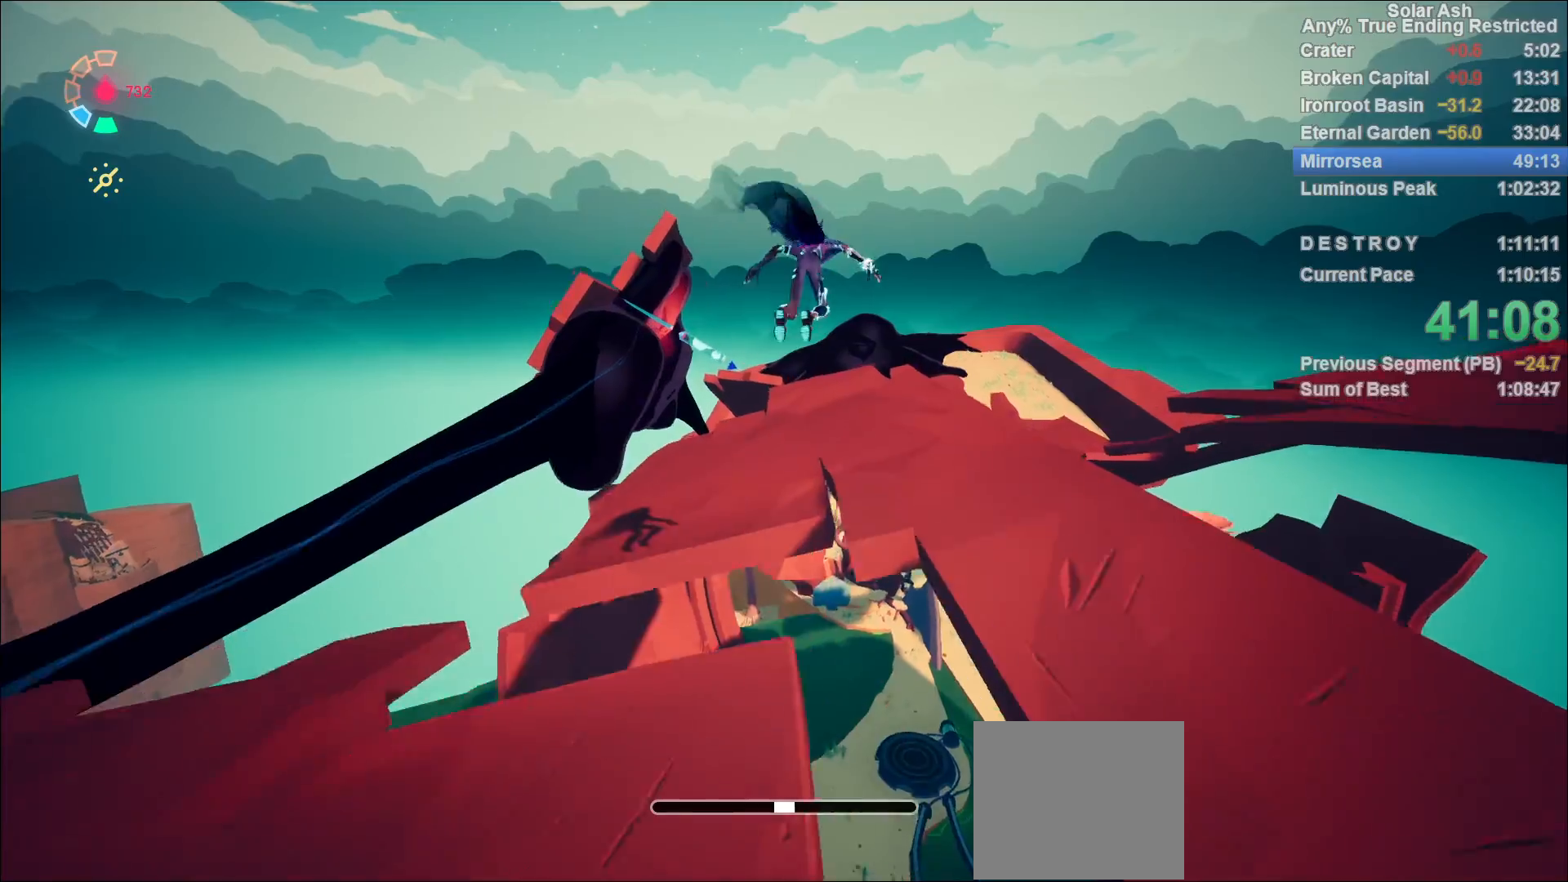
{"buttons": ["L1"], "left_stick": "up", "right_stick": "center", "events": [[67, "left_stick", "up"], [67, "right_stick", "down-left"], [167, "right_stick", "center"]]}
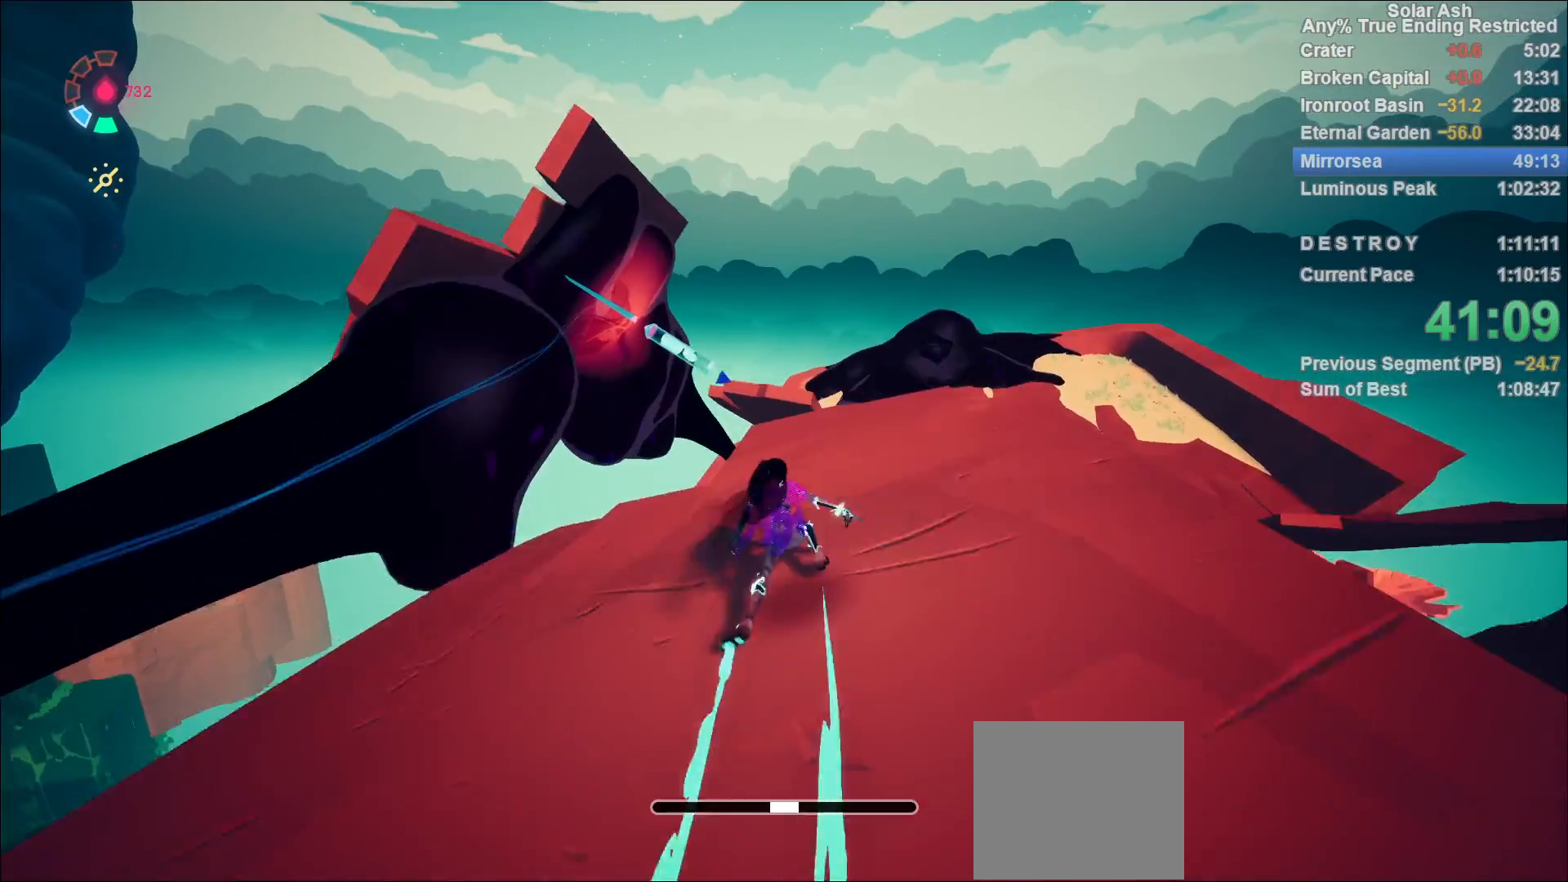
{"buttons": ["SQUARE", "L1"], "left_stick": "up", "right_stick": "center", "events": [[183, "CROSS", "down"], [350, "CROSS", "up"], [500, "SQUARE", "down"]]}
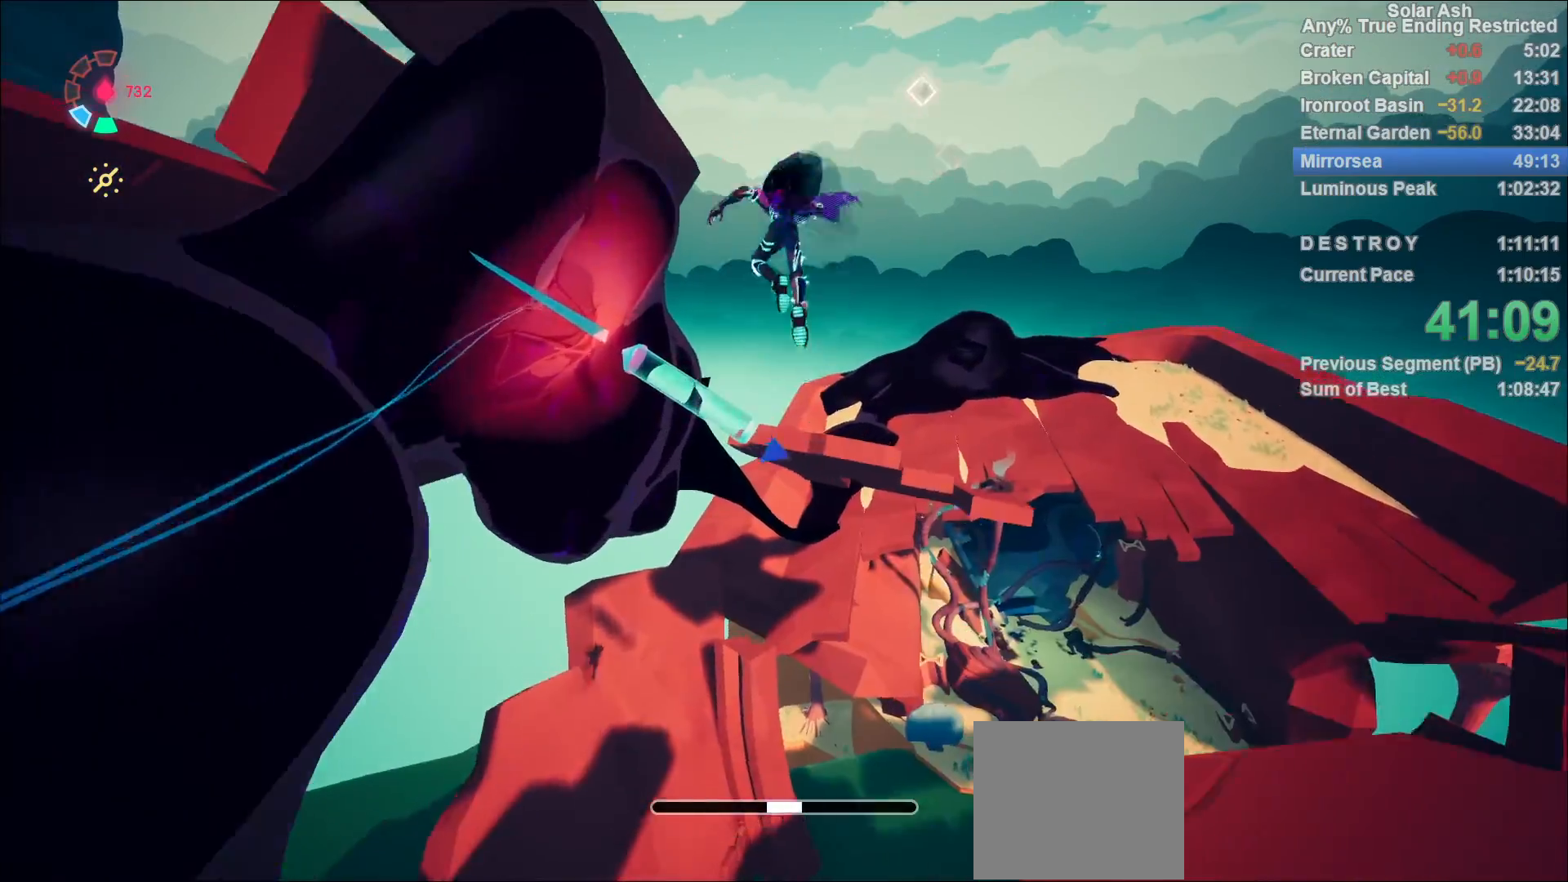
{"buttons": ["L1"], "left_stick": "up-right", "right_stick": "right", "events": [[100, "SQUARE", "up"], [167, "left_stick", "up-right"], [417, "right_stick", "right"]]}
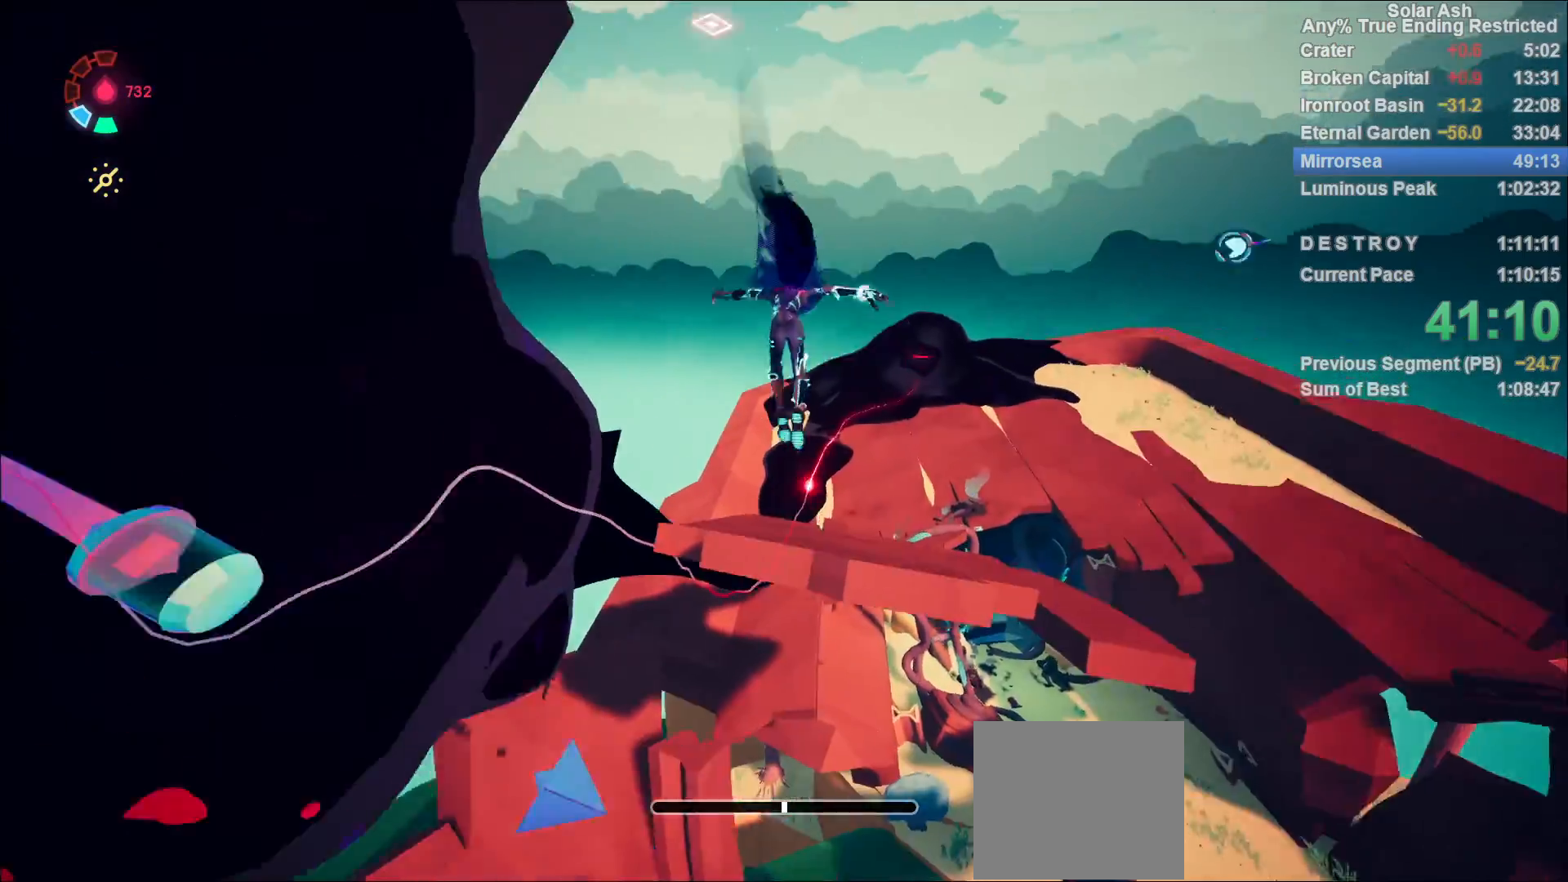
{"buttons": ["CROSS", "L1", "R2"], "left_stick": "up-right", "right_stick": "center", "events": [[50, "right_stick", "center"], [333, "R2", "down"], [350, "CROSS", "down"]]}
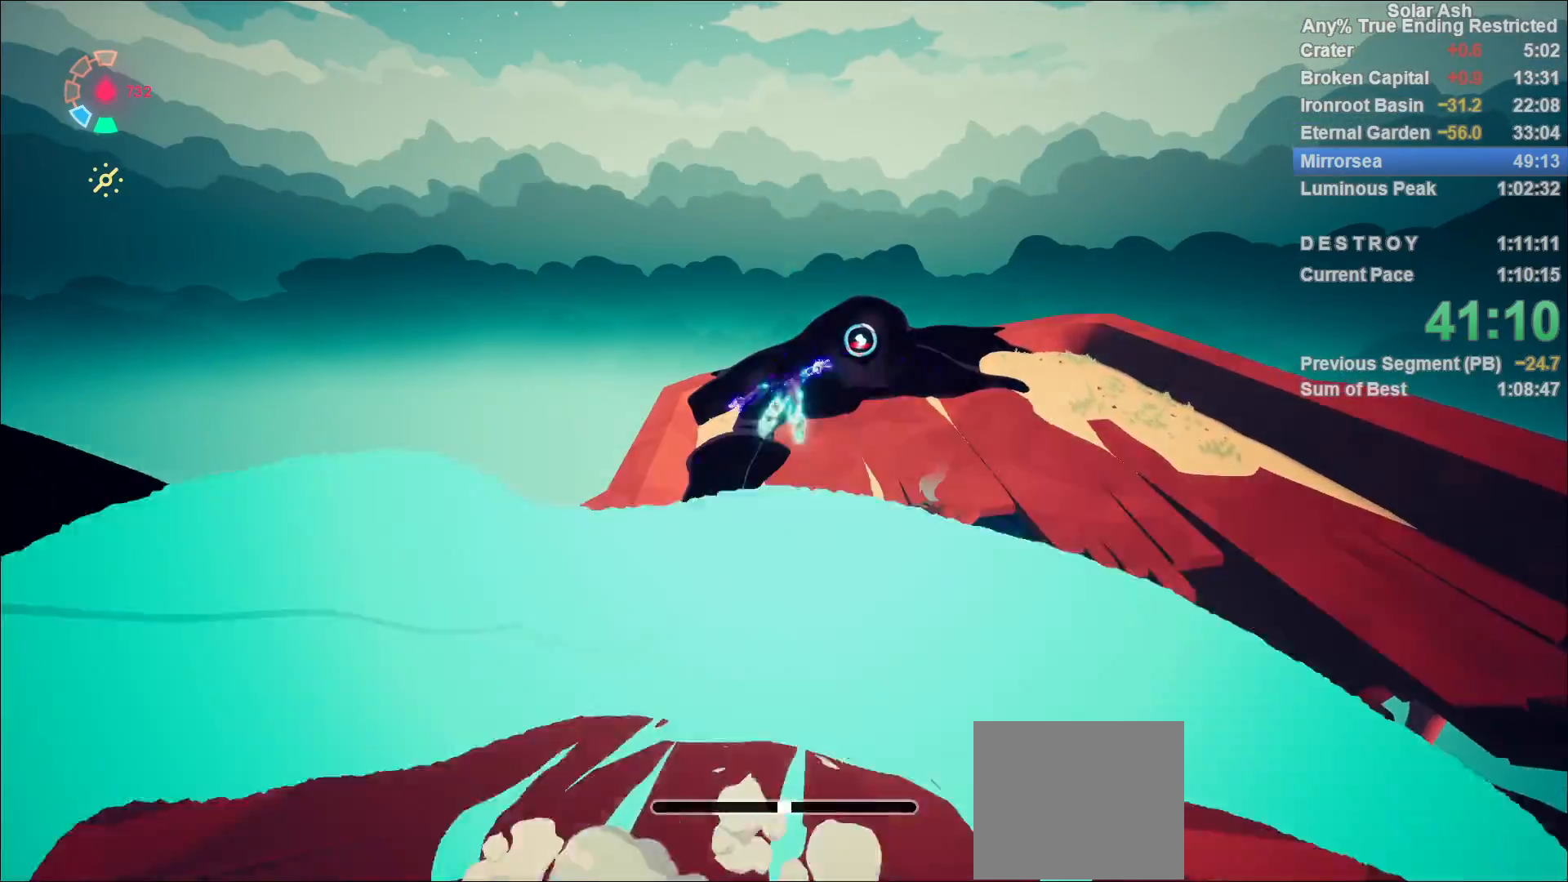
{"buttons": ["L1"], "left_stick": "up", "right_stick": "center", "events": [[17, "CROSS", "up"], [33, "R2", "up"], [150, "CROSS", "down"], [283, "CROSS", "up"], [500, "left_stick", "up"]]}
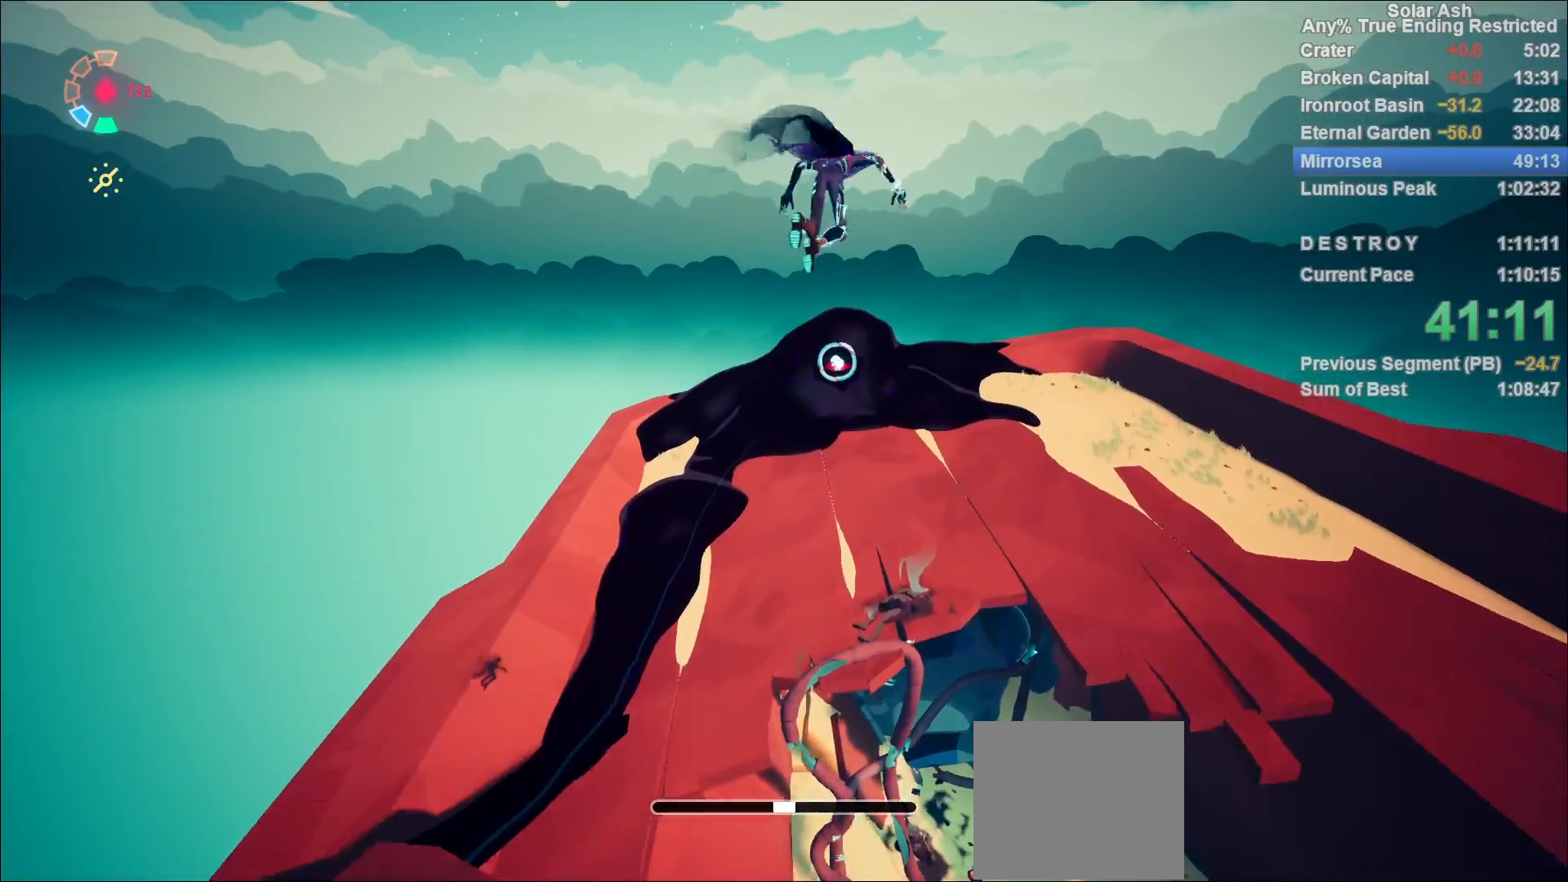
{"buttons": ["R1"], "left_stick": "center", "right_stick": "center", "events": [[383, "CIRCLE", "down"], [400, "R1", "down"], [450, "CIRCLE", "up"], [450, "L1", "up"], [483, "left_stick", "center"]]}
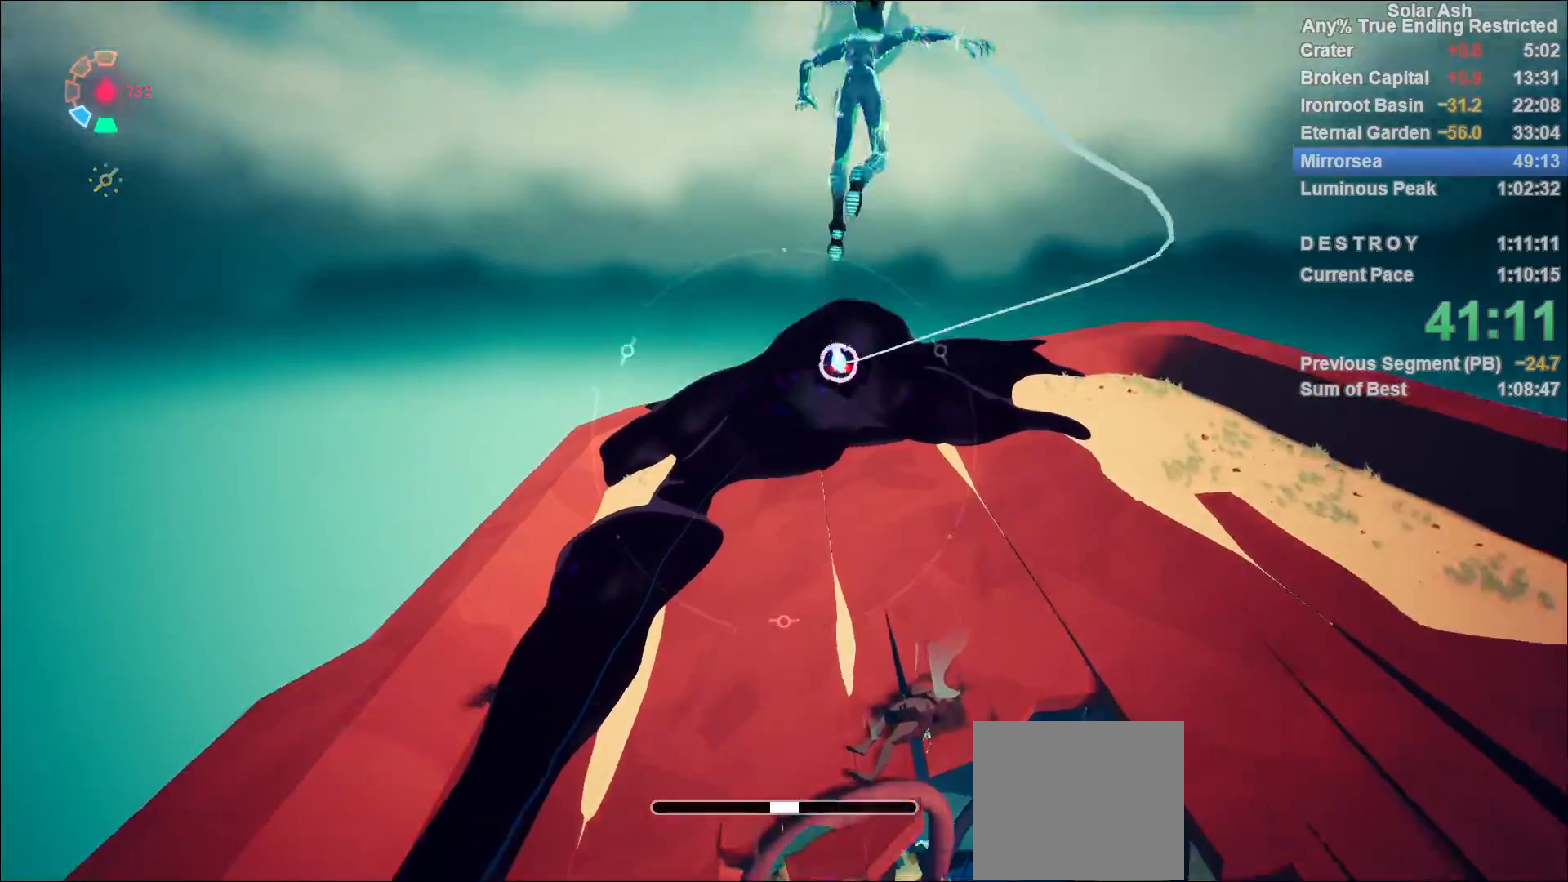
{"buttons": [], "left_stick": "center", "right_stick": "center", "events": [[133, "R1", "up"]]}